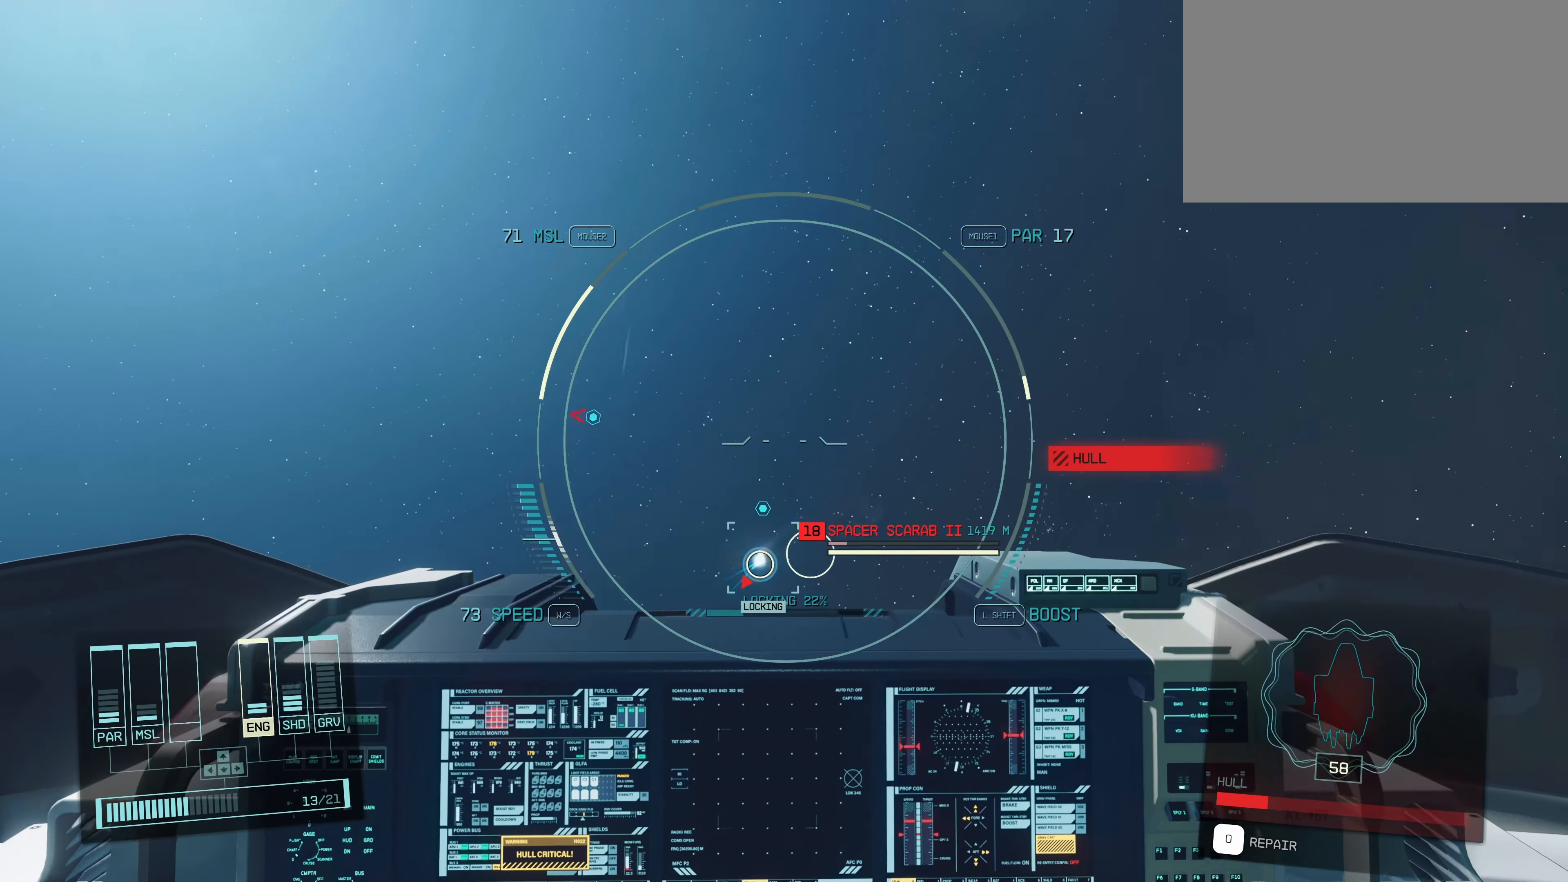
Gameplay with keyboard and mouse; each line is a JSON object with the keys and mouse buttons held at the frame after it. "events" lists presses ("down") and releases ("up") of "1", "2", "3", "4", "5", "a", "alt", "c", "caps_lock", "ctrl", "d", "e", "f", "g", "q", "r", "s", "shift", "space", "t", "tab", "v", "w", "x", "z", "mouse_left", "mouse_wheel" and "mouse_right" between this image and that frame as [ms after this image, input, new state], when the widget could be followed in between. "mouse_left", "mouse_wheel", "mouse_right" = the "left", "wheel", "right" buttons of the "mouse" list. No other keys are recorded. "wheel" means that the mouse wheel is clicked or scrolled. Not read: mouse_move.
{"keys": [], "mouse": ["left"], "events": [[100, "mouse_left", "down"], [184, "mouse_left", "up"], [284, "mouse_left", "down"], [384, "mouse_left", "up"], [417, "mouse_left", "down"]]}
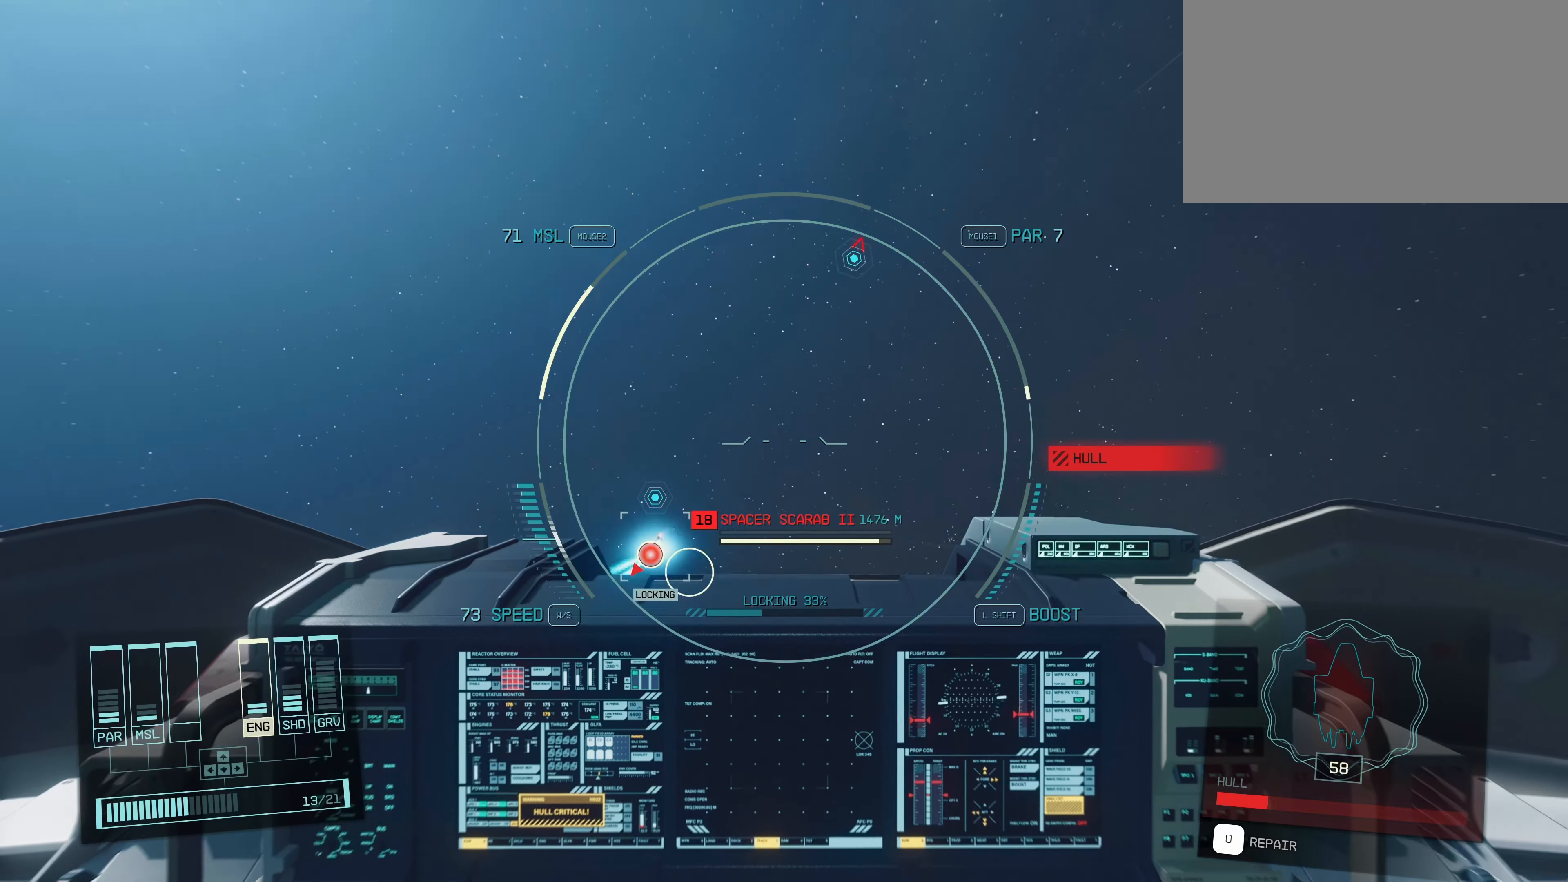
{"keys": [], "mouse": ["left"], "events": [[17, "mouse_left", "up"], [250, "mouse_left", "down"], [350, "mouse_left", "up"], [434, "mouse_left", "down"]]}
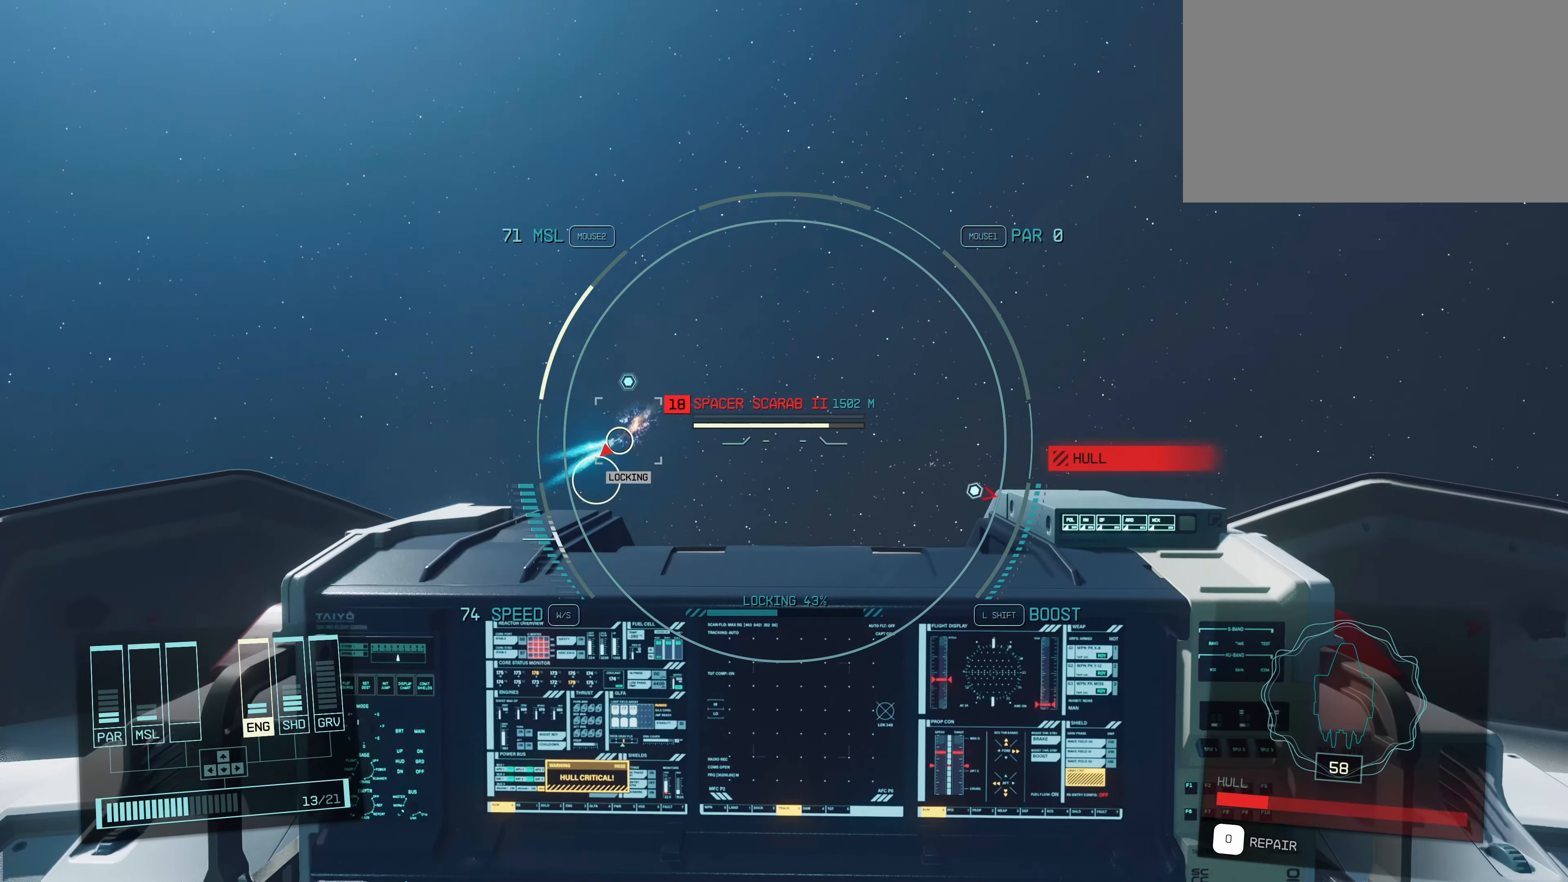
{"keys": [], "mouse": ["left"], "events": [[34, "mouse_left", "up"], [134, "mouse_left", "down"], [217, "mouse_left", "up"], [317, "mouse_left", "down"], [400, "mouse_left", "up"], [500, "mouse_left", "down"]]}
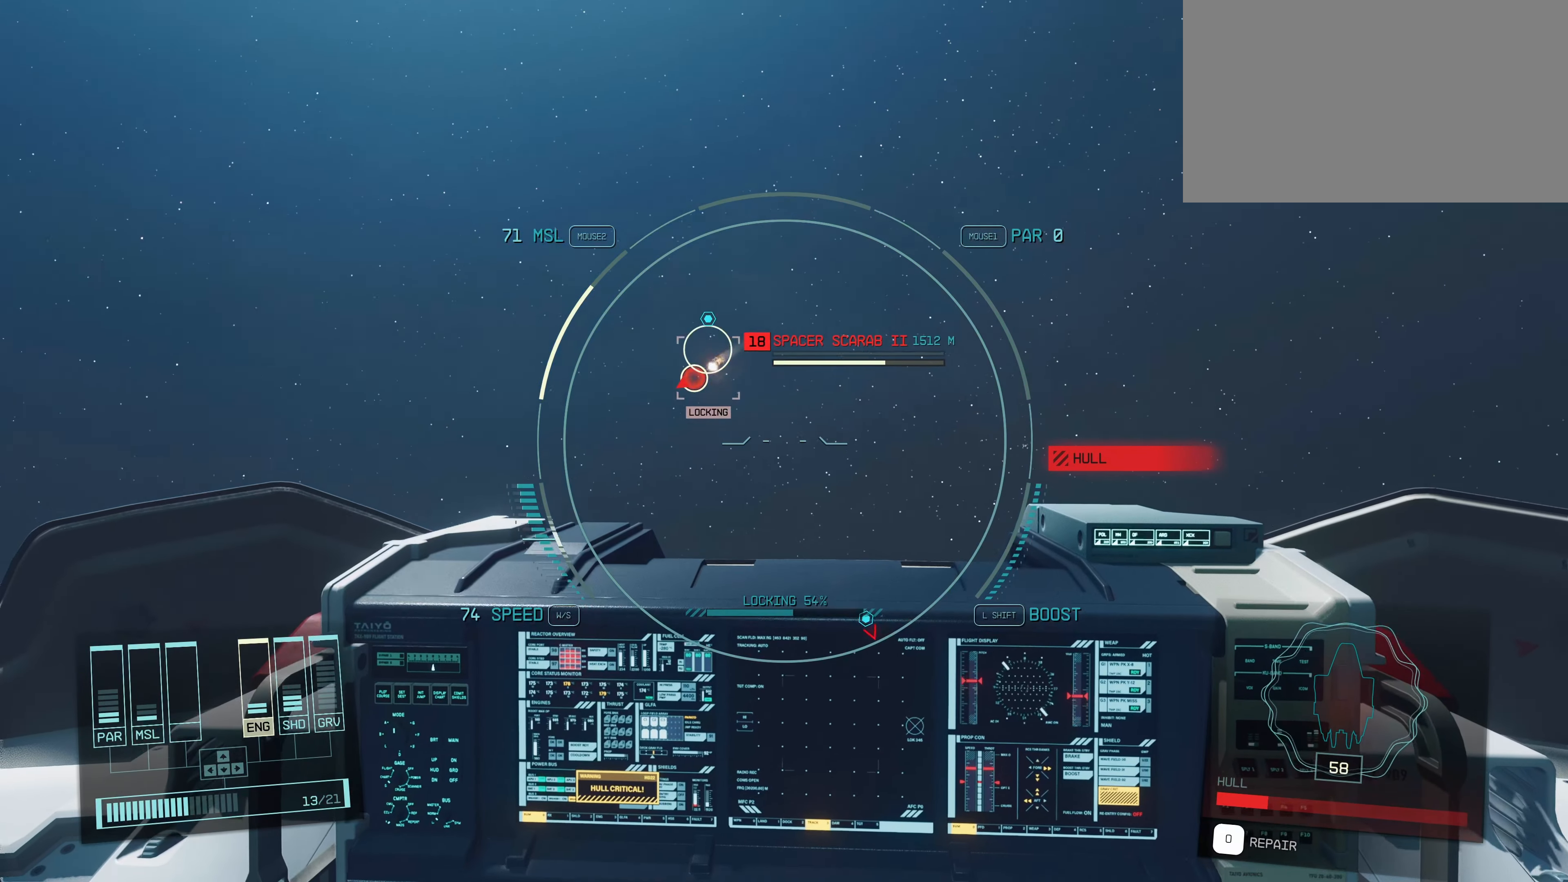
{"keys": [], "mouse": [], "events": [[100, "mouse_left", "up"], [150, "mouse_left", "down"], [284, "mouse_left", "up"], [334, "mouse_left", "down"], [417, "mouse_left", "up"]]}
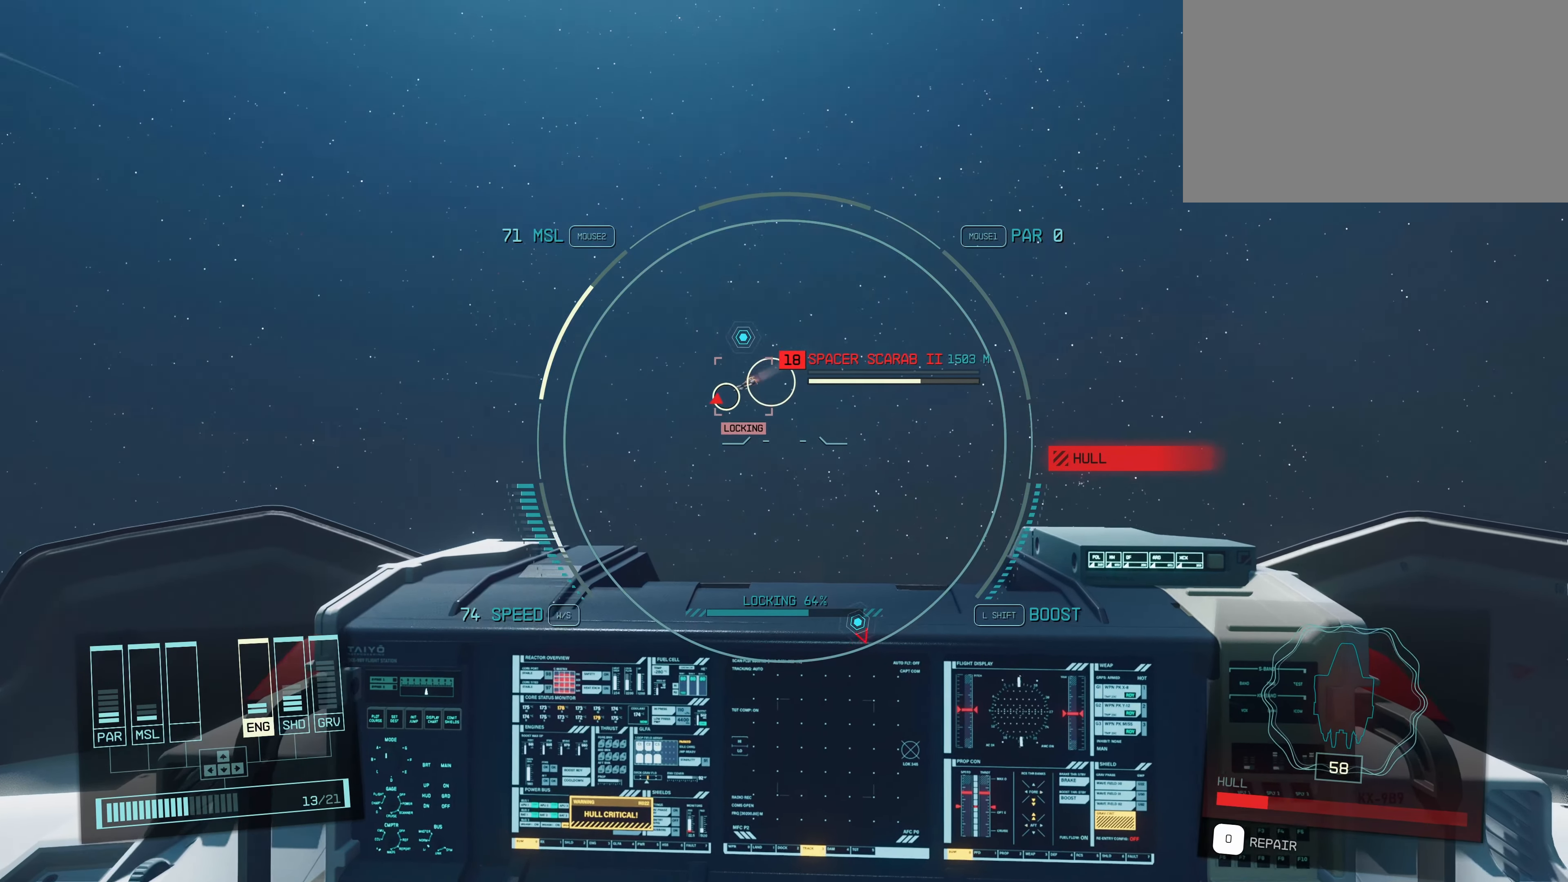
{"keys": [], "mouse": ["left"], "events": [[17, "mouse_left", "down"], [117, "mouse_left", "up"], [167, "mouse_left", "down"], [250, "mouse_left", "up"], [250, "mouse_right", "down"], [350, "mouse_right", "up"], [484, "mouse_left", "down"]]}
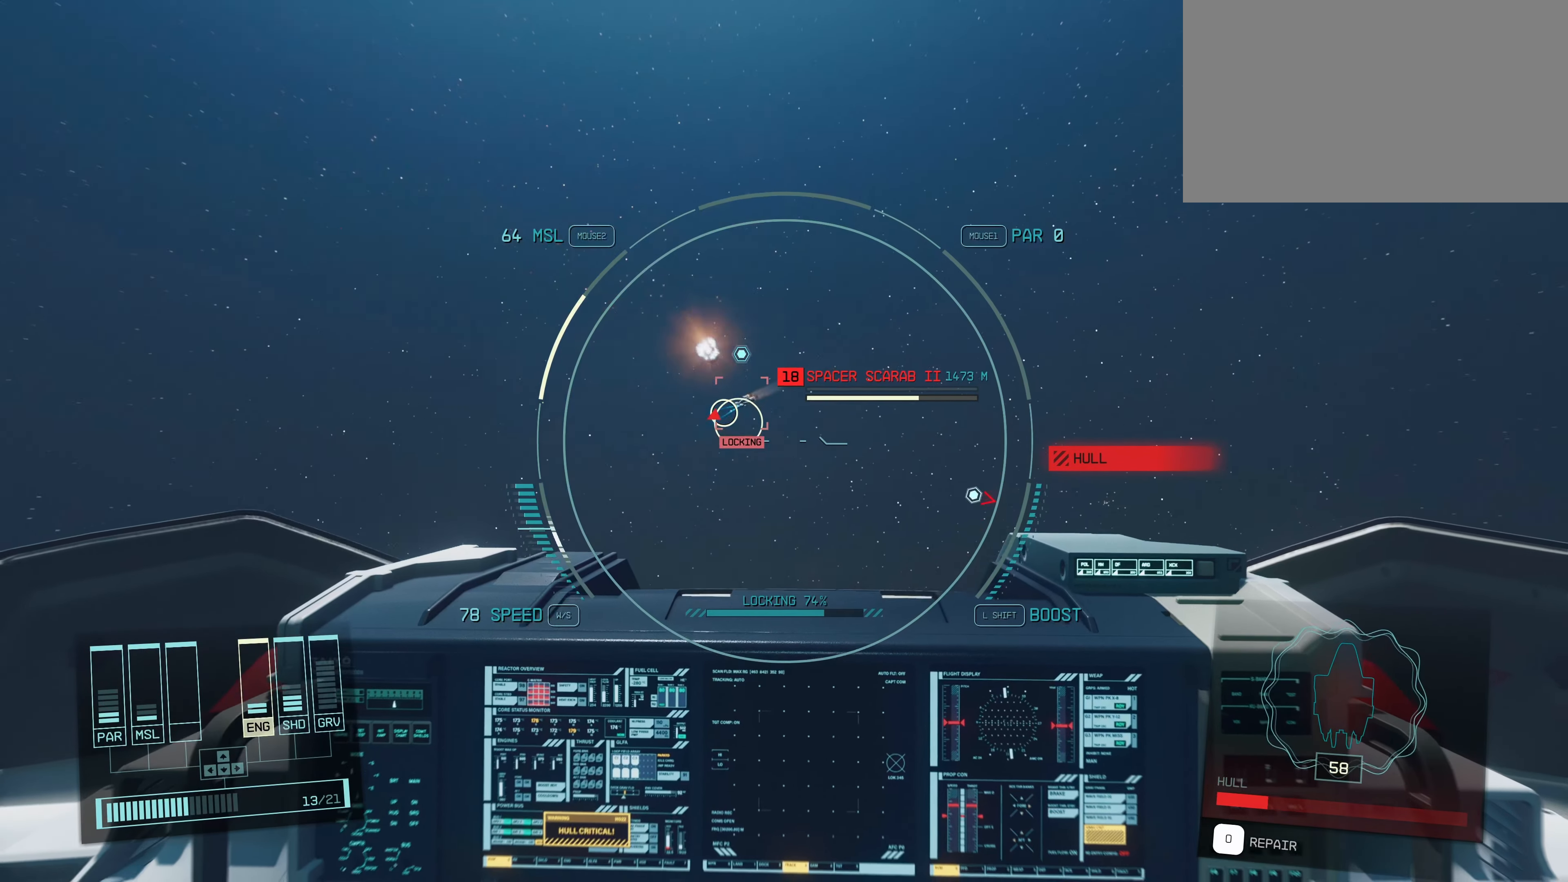
{"keys": [], "mouse": ["left"], "events": [[134, "mouse_left", "up"], [167, "mouse_left", "down"], [267, "mouse_left", "up"], [317, "mouse_left", "down"], [450, "mouse_left", "up"], [500, "mouse_left", "down"]]}
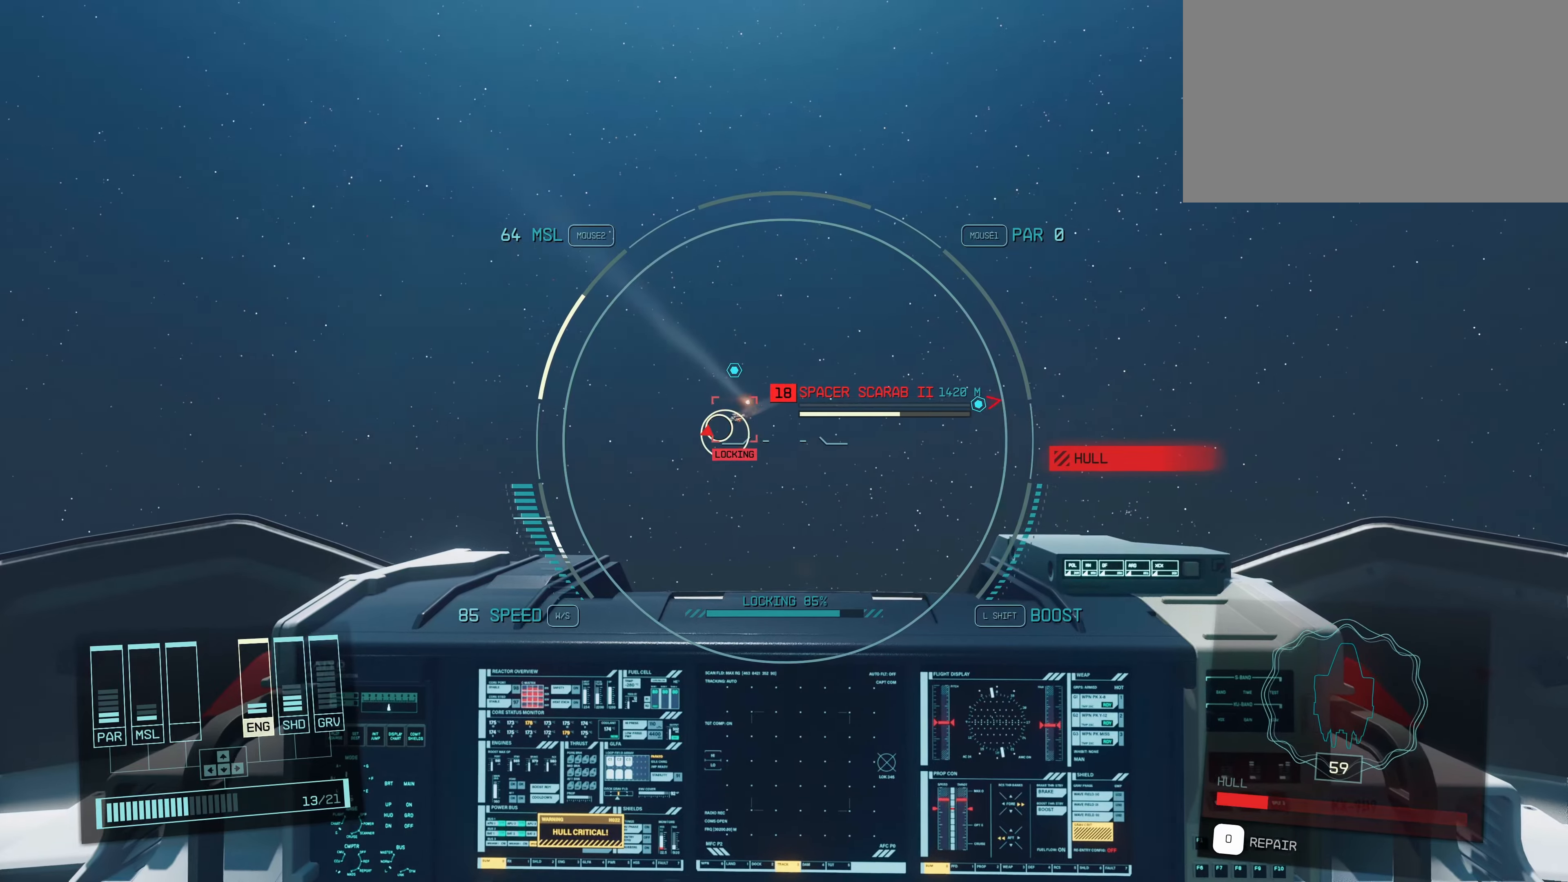
{"keys": [], "mouse": [], "events": [[283, "mouse_left", "up"], [383, "mouse_left", "down"], [466, "mouse_left", "up"]]}
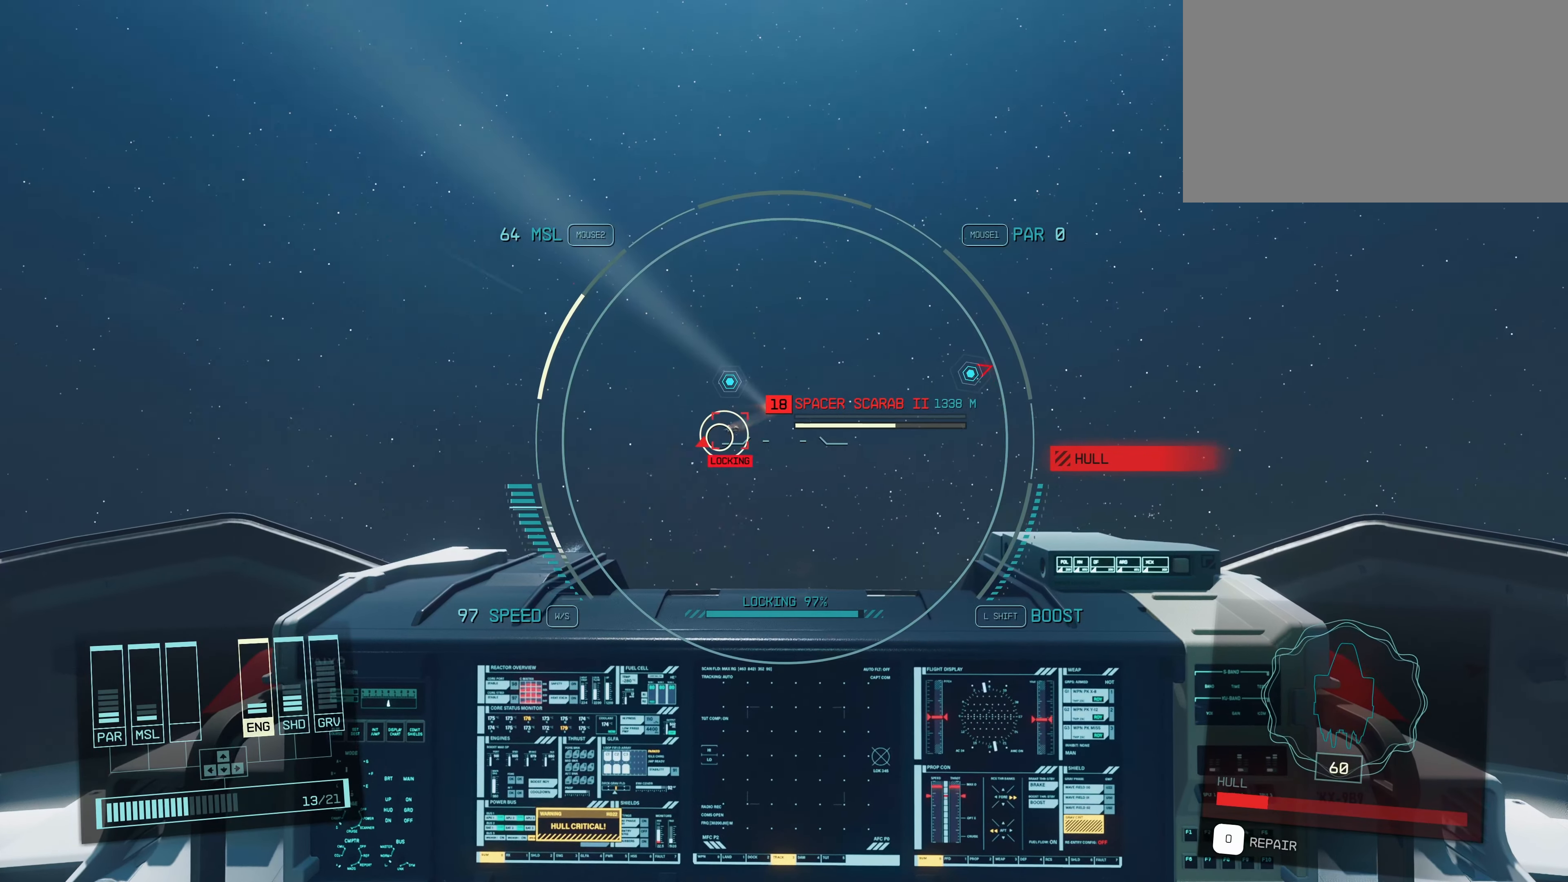
{"keys": [], "mouse": ["left"], "events": [[16, "mouse_left", "down"], [166, "mouse_left", "up"], [200, "mouse_left", "down"], [350, "mouse_left", "up"], [400, "mouse_left", "down"]]}
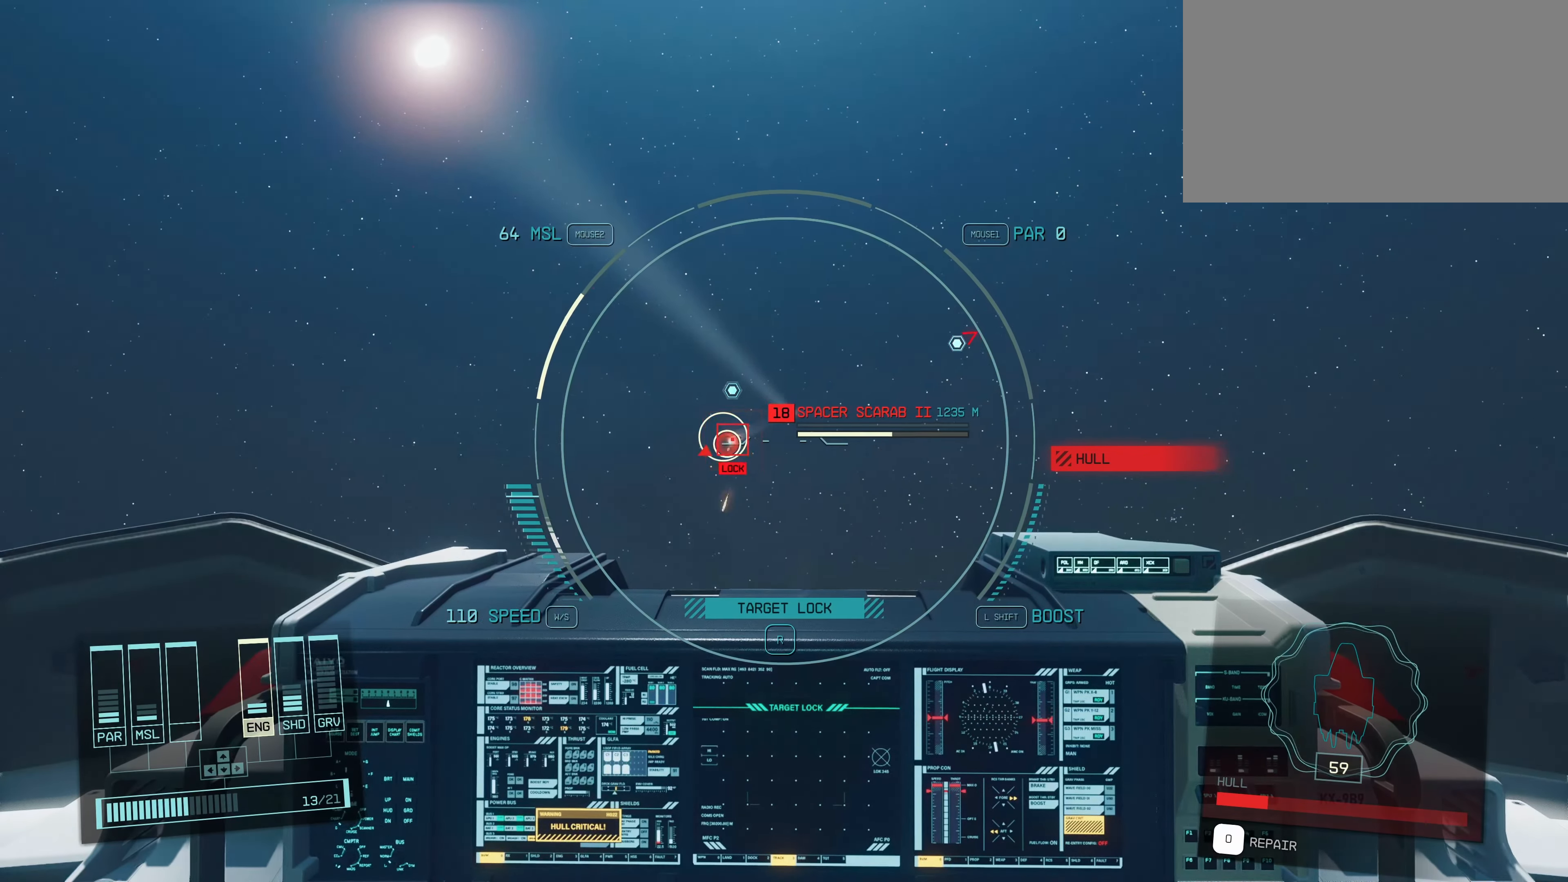
{"keys": [], "mouse": ["left"], "events": [[33, "mouse_left", "up"], [83, "mouse_left", "down"], [216, "mouse_left", "up"], [266, "mouse_left", "down"], [400, "mouse_left", "up"], [450, "mouse_left", "down"]]}
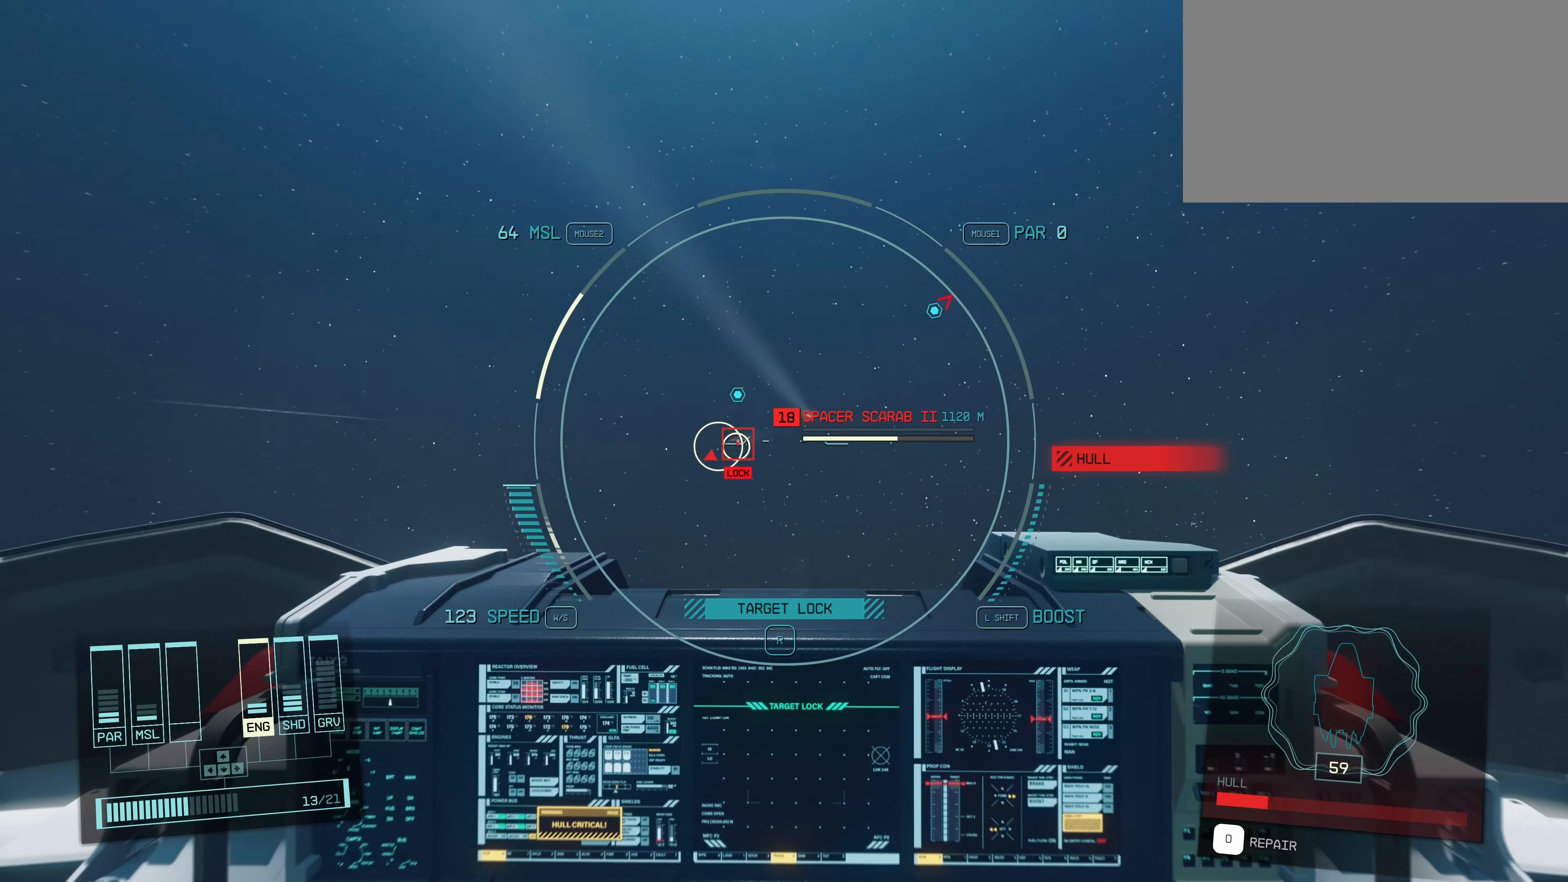
{"keys": [], "mouse": [], "events": [[50, "mouse_left", "up"], [183, "mouse_left", "down"], [233, "mouse_left", "up"], [333, "mouse_right", "down"], [416, "mouse_right", "up"]]}
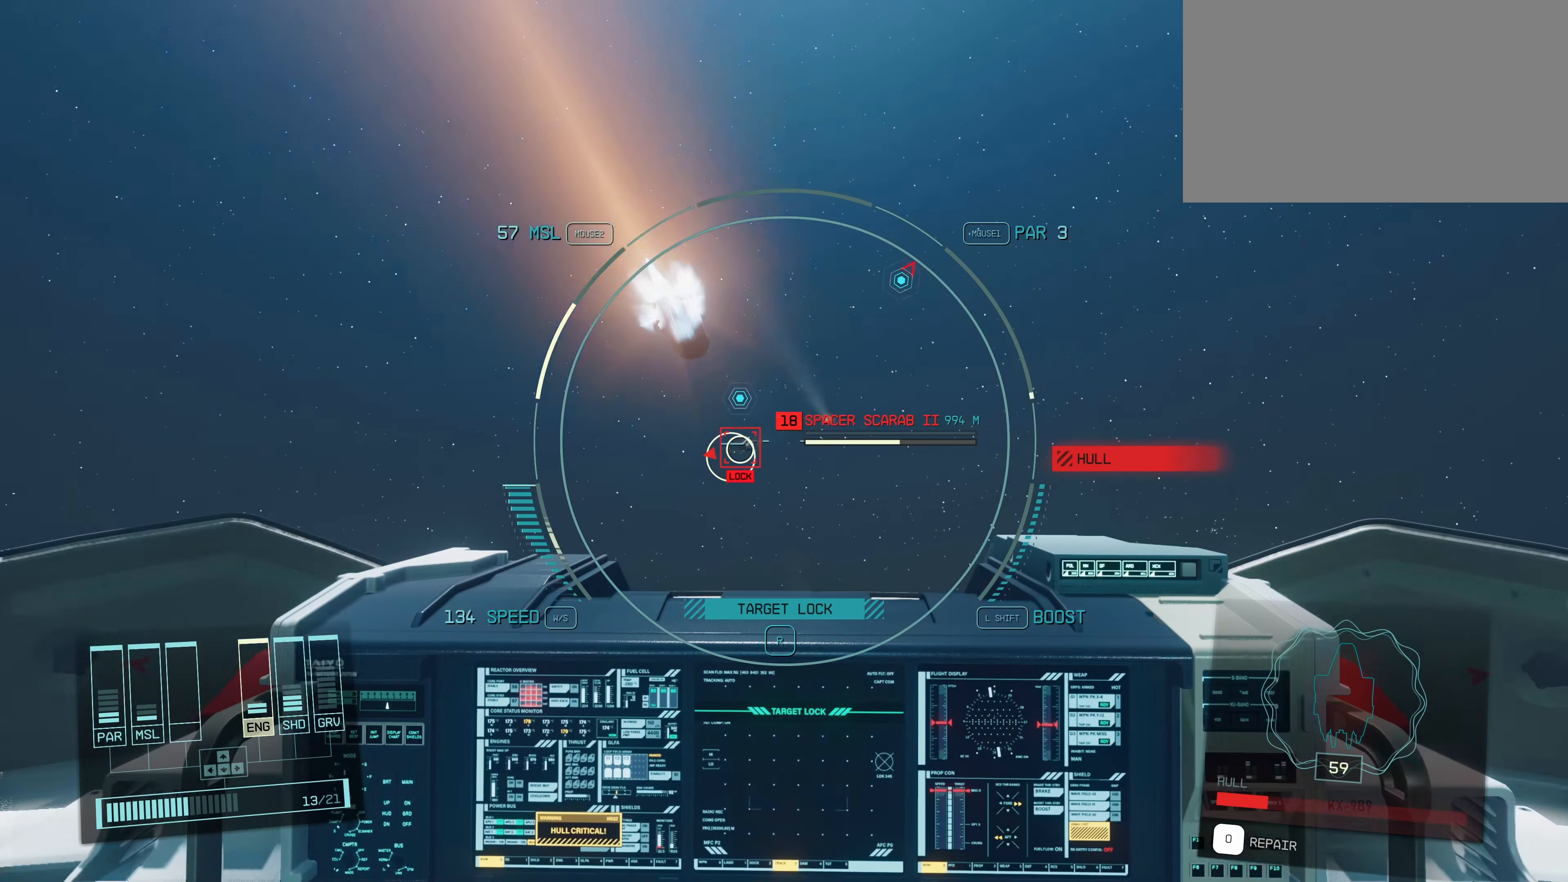
{"keys": [], "mouse": [], "events": [[16, "mouse_right", "down"], [166, "mouse_right", "up"], [200, "mouse_right", "down"], [300, "mouse_right", "up"]]}
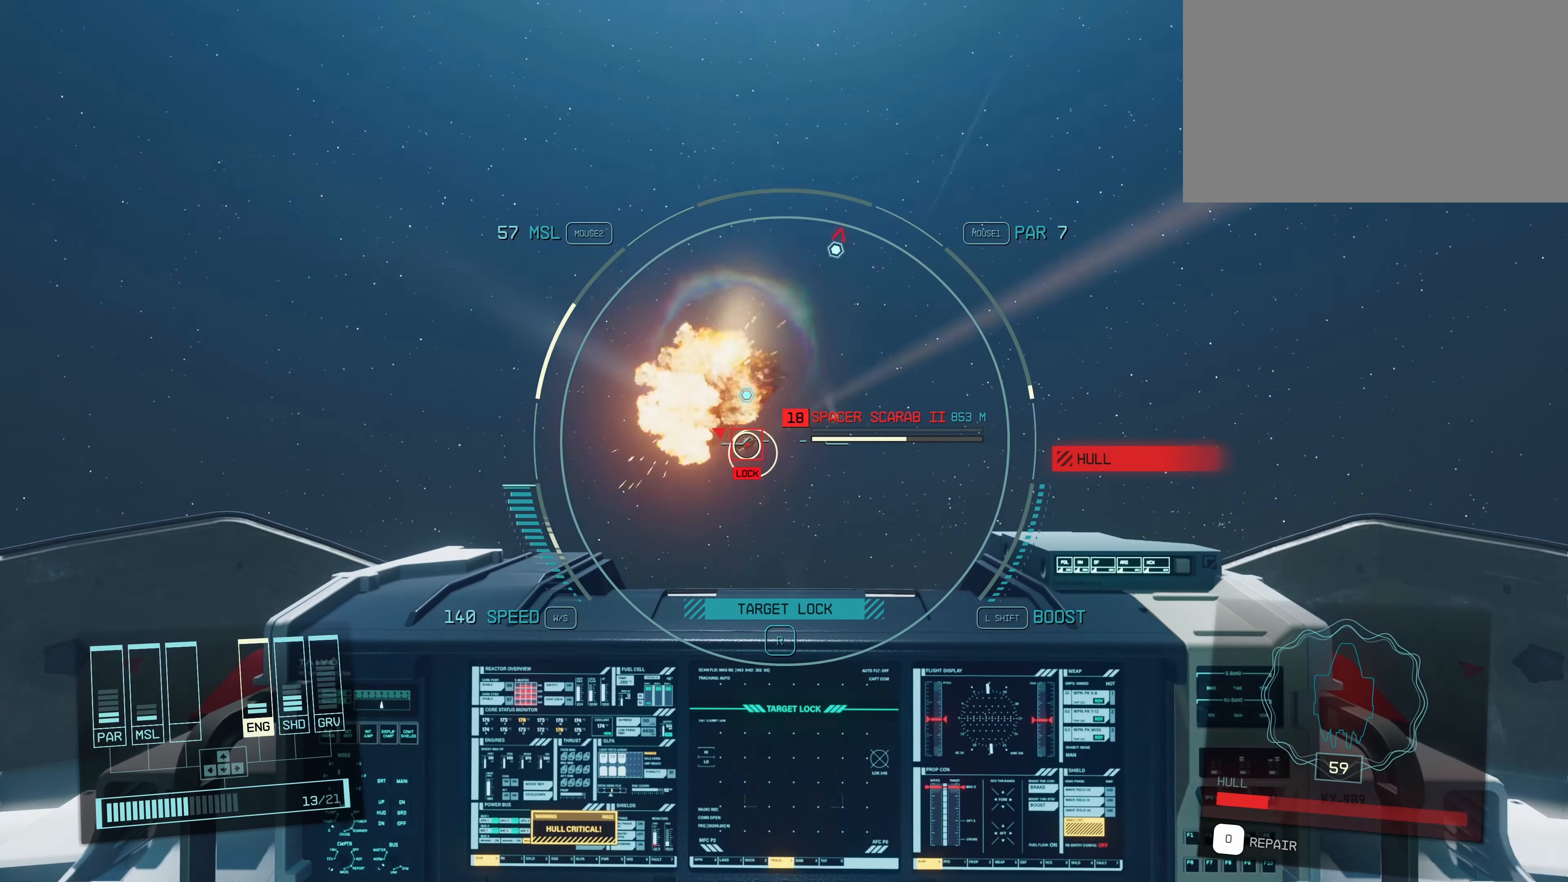
{"keys": [], "mouse": [], "events": []}
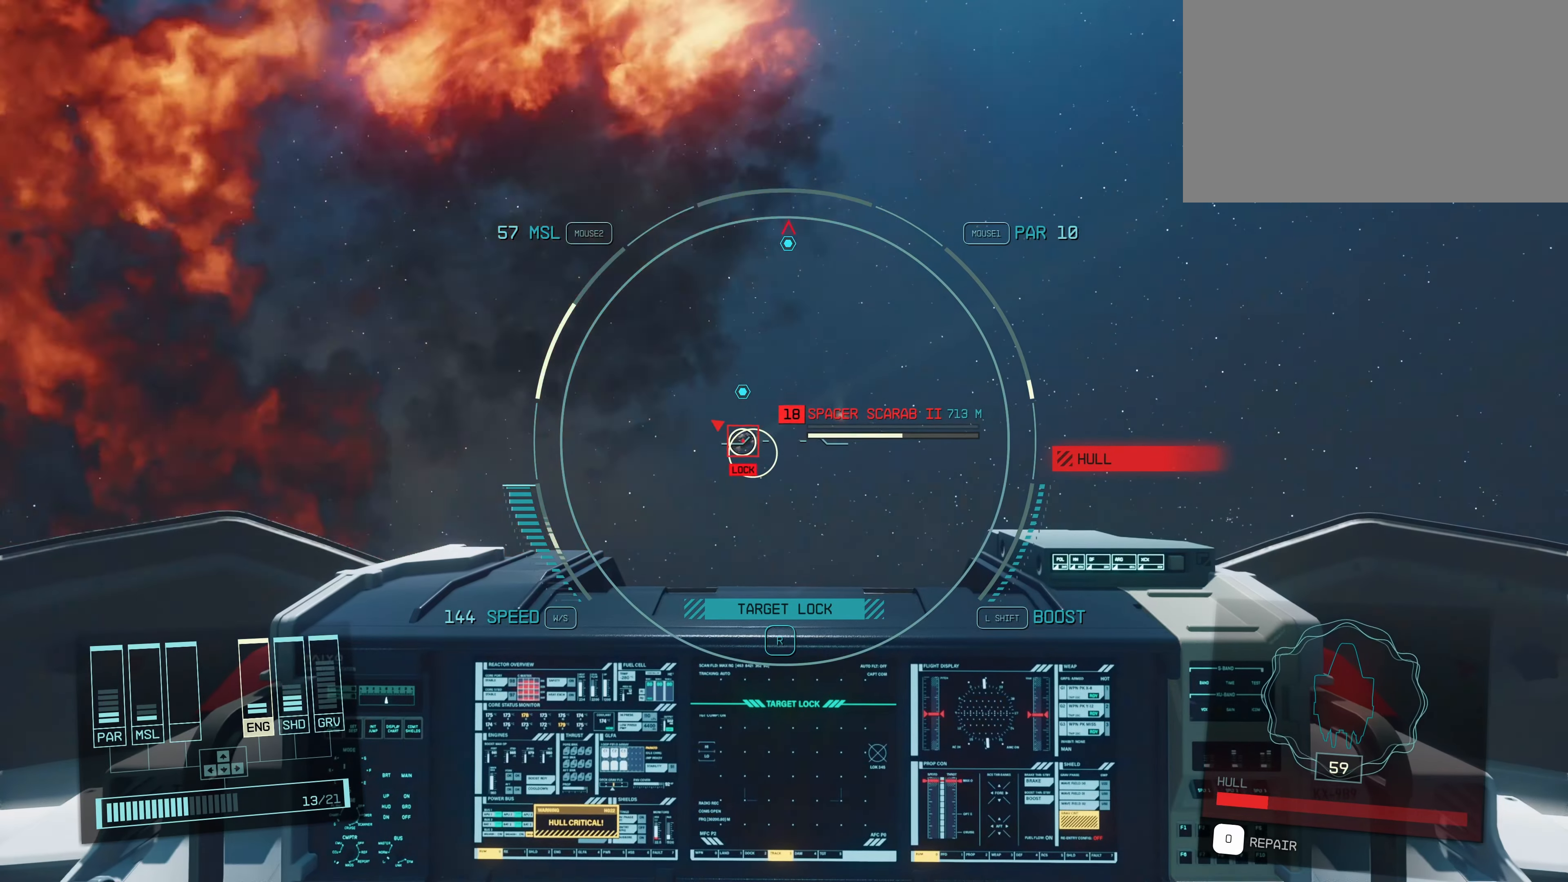
{"keys": [], "mouse": [], "events": [[333, "mouse_left", "down"], [416, "mouse_left", "up"]]}
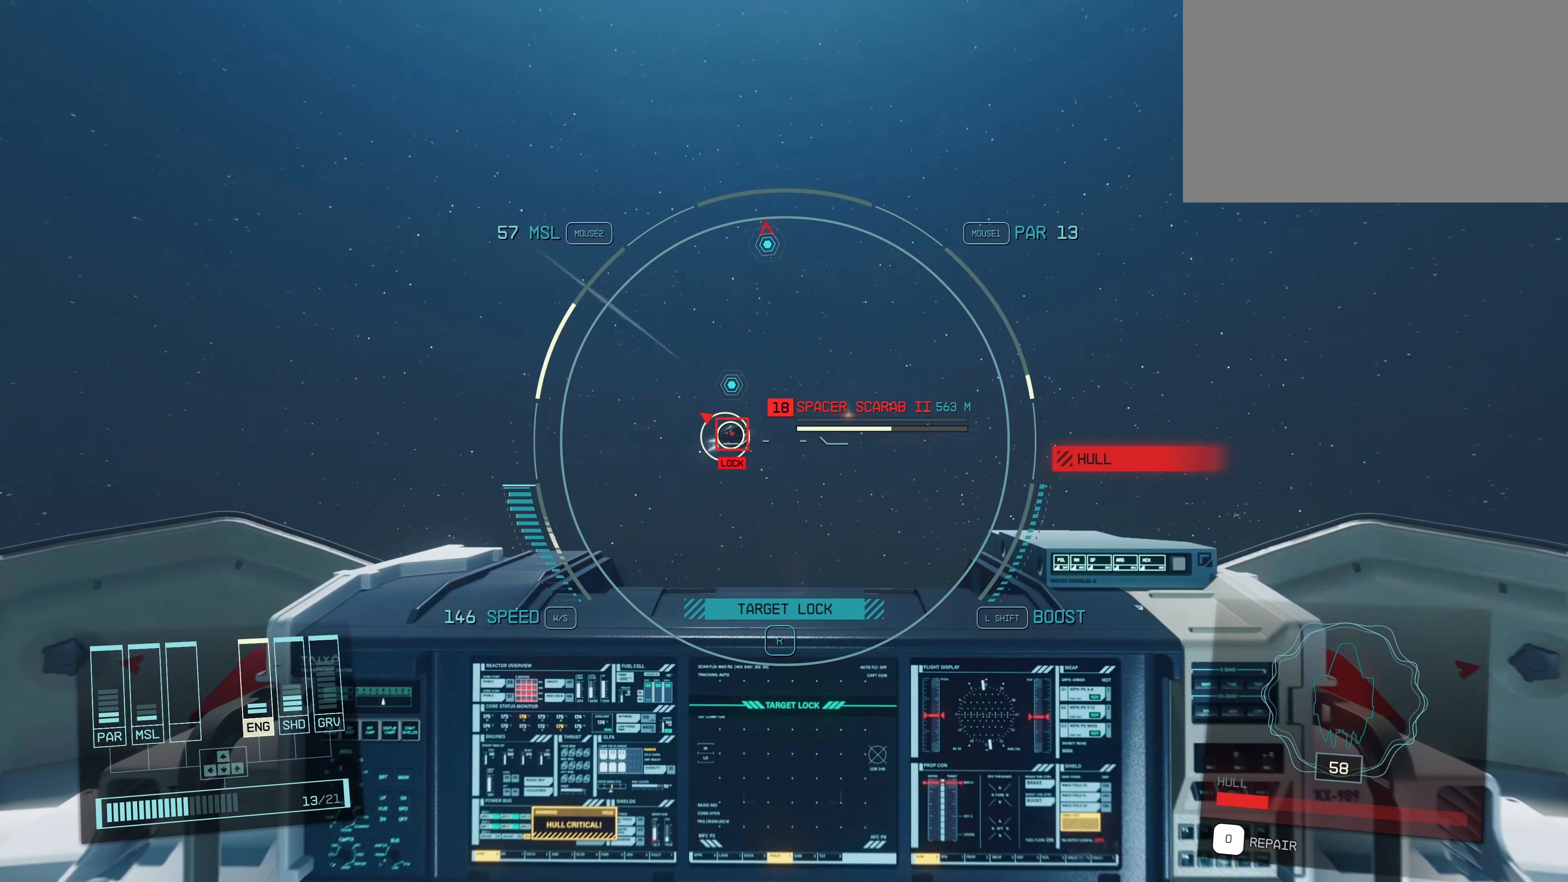
{"keys": [], "mouse": [], "events": [[16, "mouse_left", "down"], [250, "mouse_left", "up"], [350, "mouse_left", "down"], [433, "mouse_left", "up"]]}
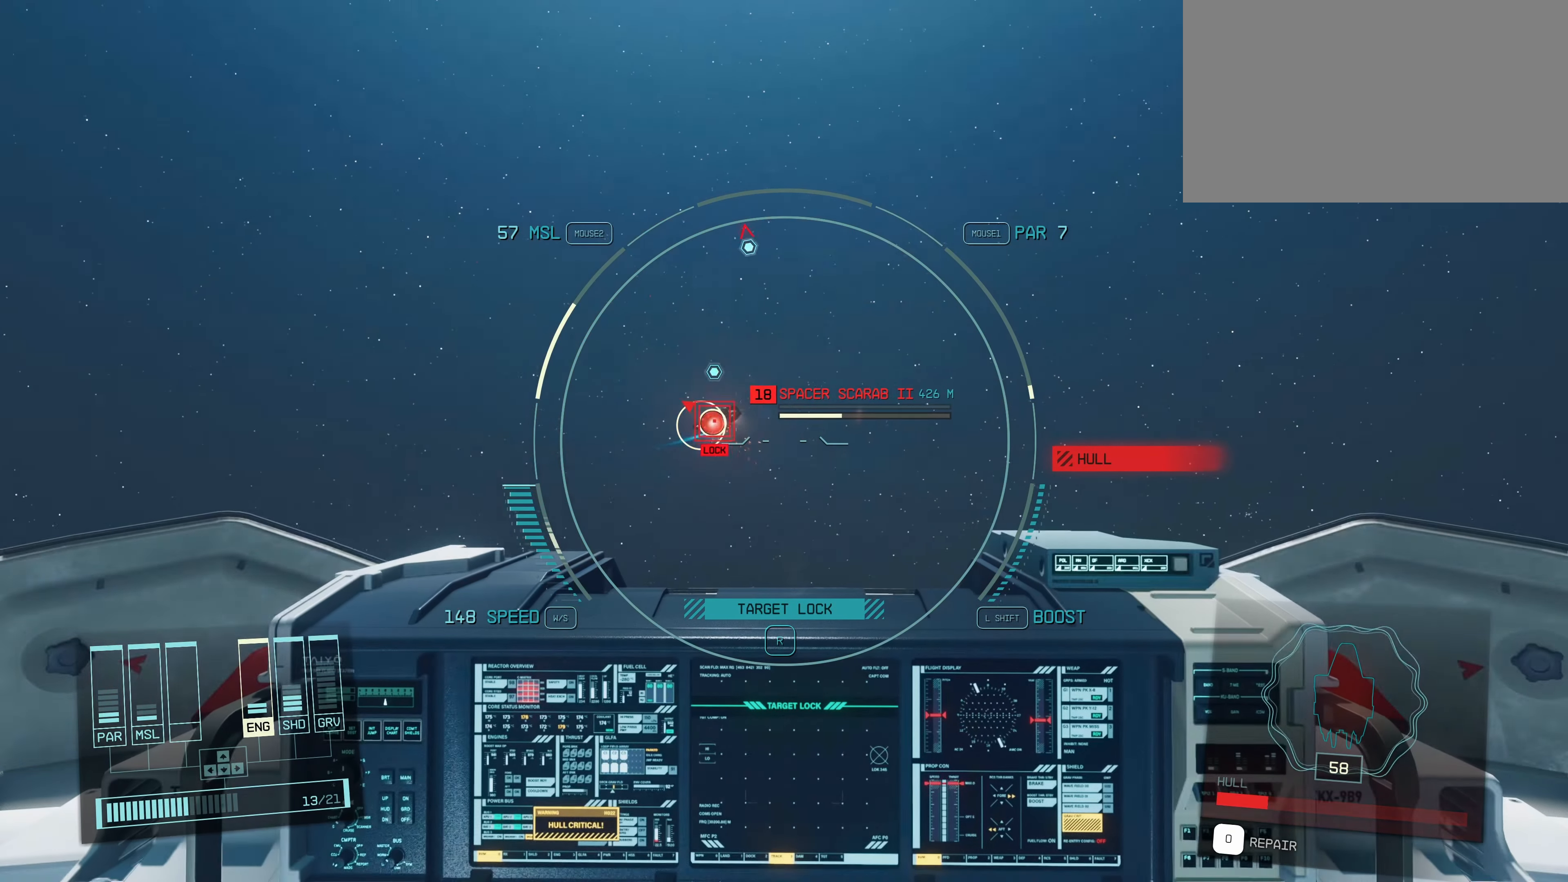
{"keys": [], "mouse": [], "events": [[33, "mouse_left", "down"], [133, "mouse_left", "up"], [166, "mouse_left", "down"], [266, "mouse_left", "up"], [366, "mouse_left", "down"], [450, "mouse_left", "up"]]}
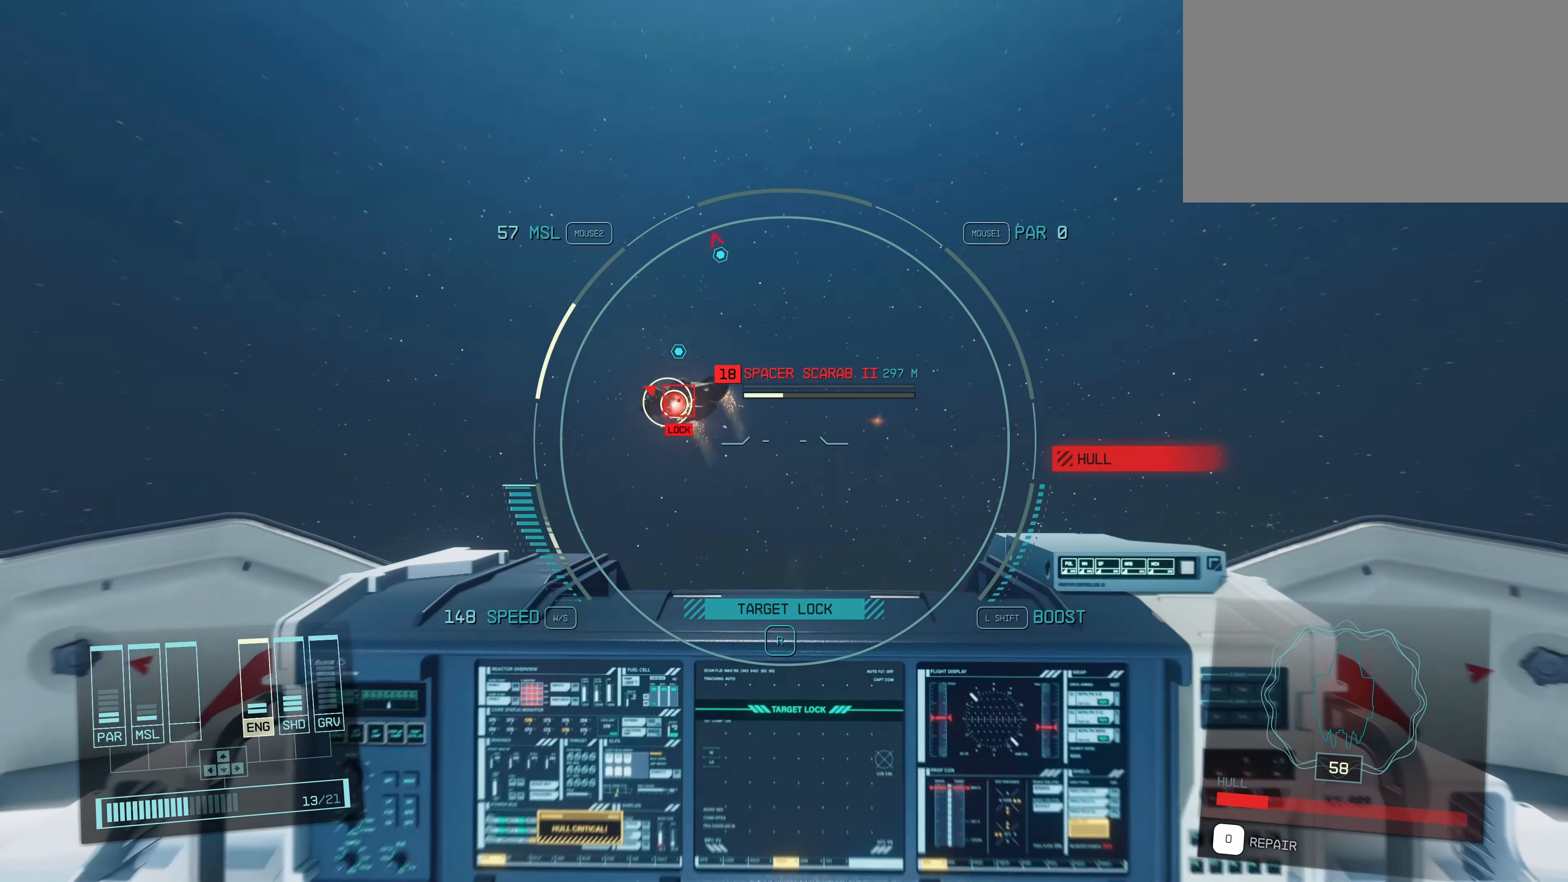
{"keys": [], "mouse": [], "events": [[50, "mouse_left", "down"], [150, "mouse_left", "up"], [233, "mouse_left", "down"], [283, "mouse_left", "up"], [383, "mouse_left", "down"], [467, "mouse_left", "up"]]}
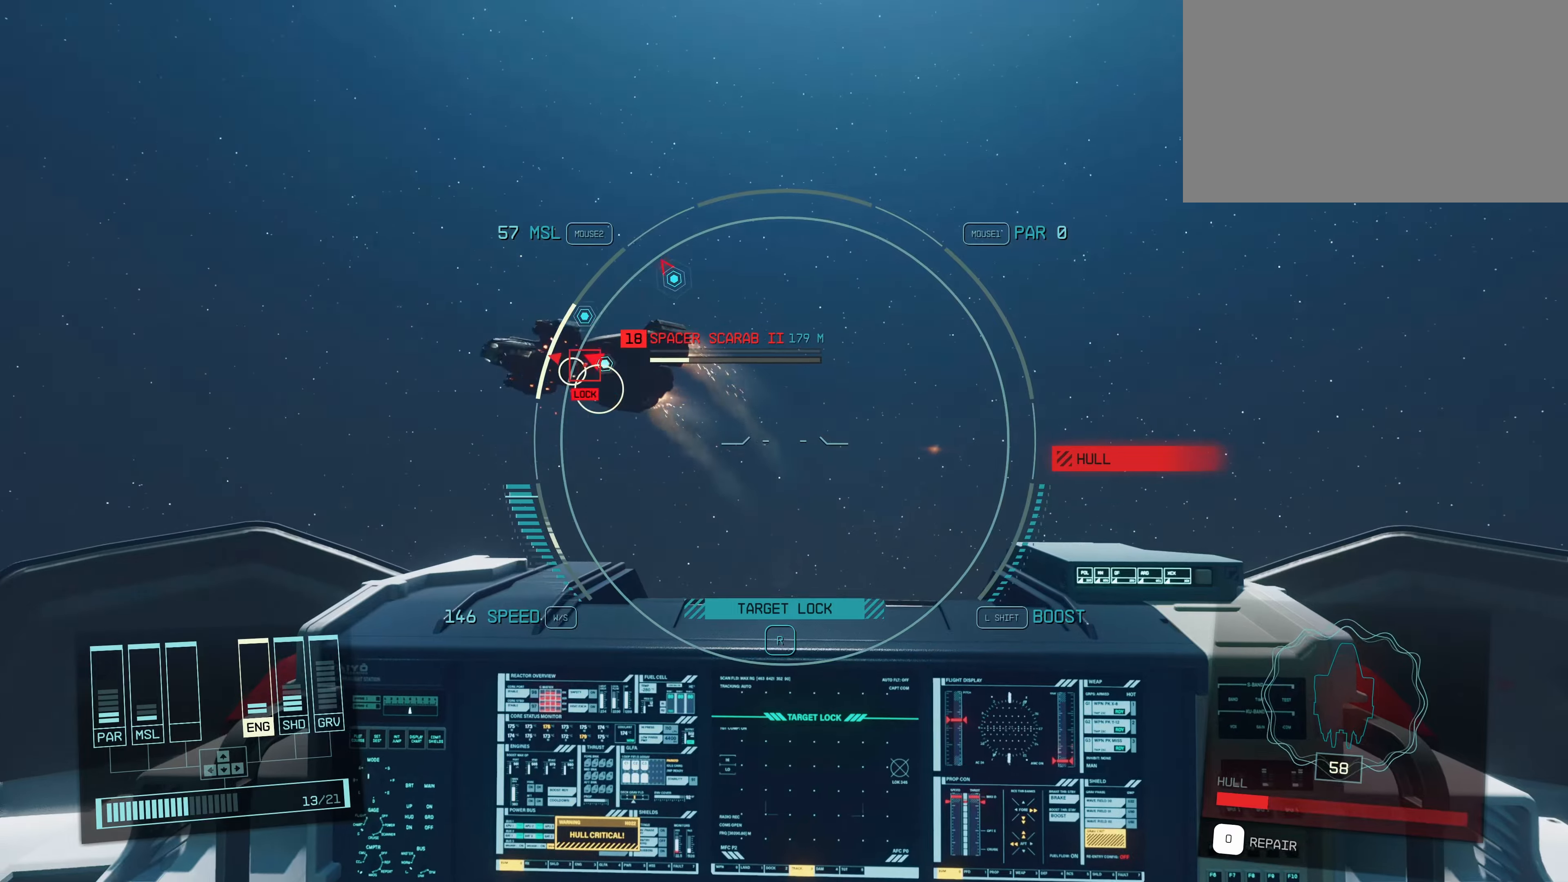
{"keys": [], "mouse": [], "events": [[67, "mouse_left", "down"], [167, "mouse_left", "up"]]}
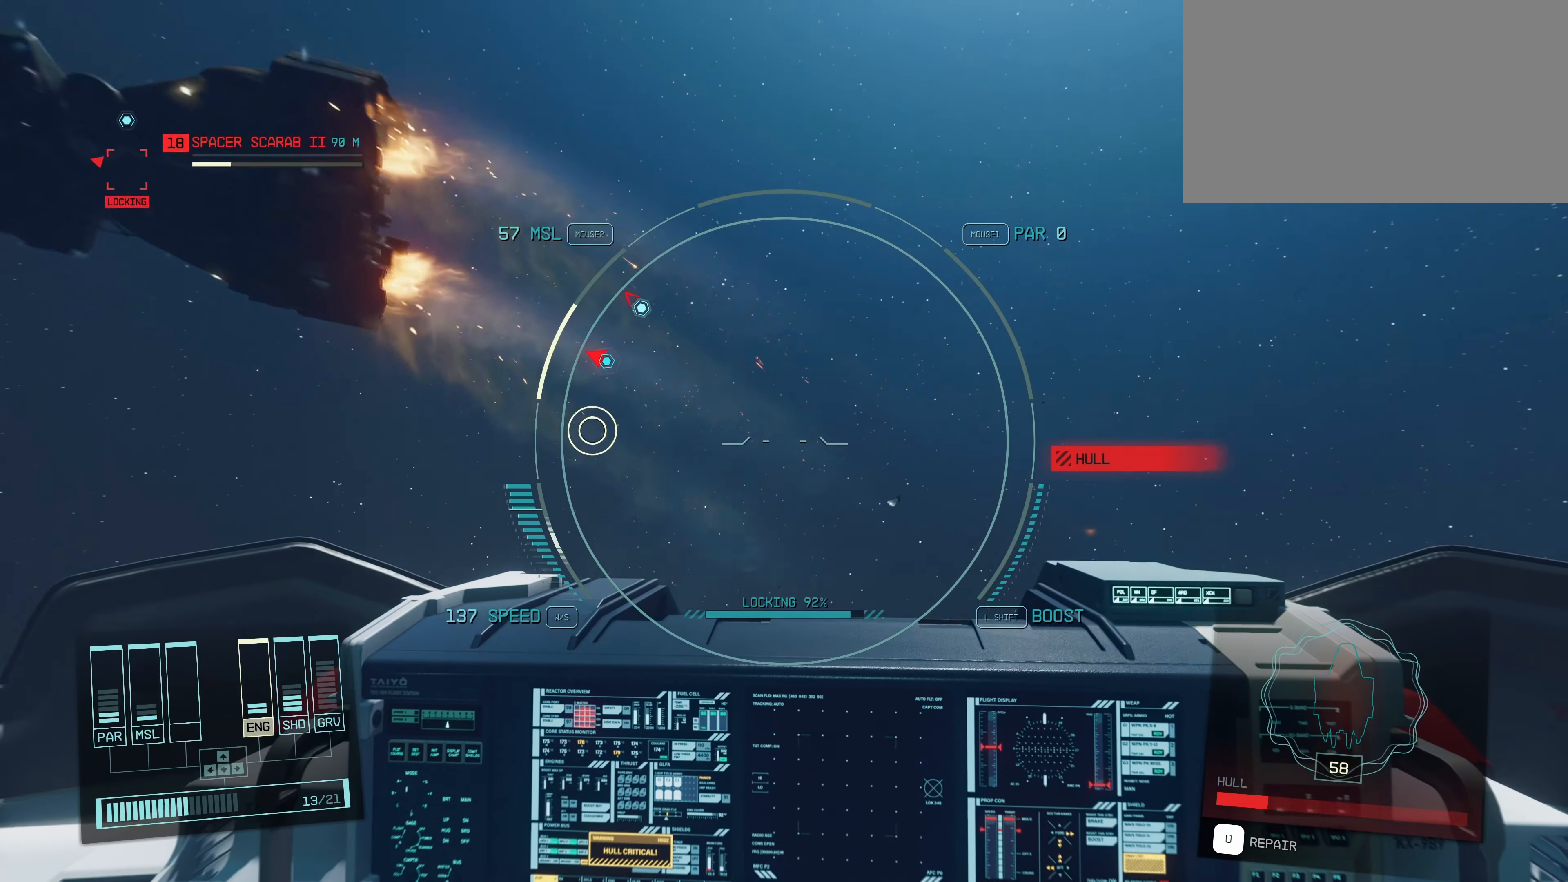
{"keys": [], "mouse": [], "events": []}
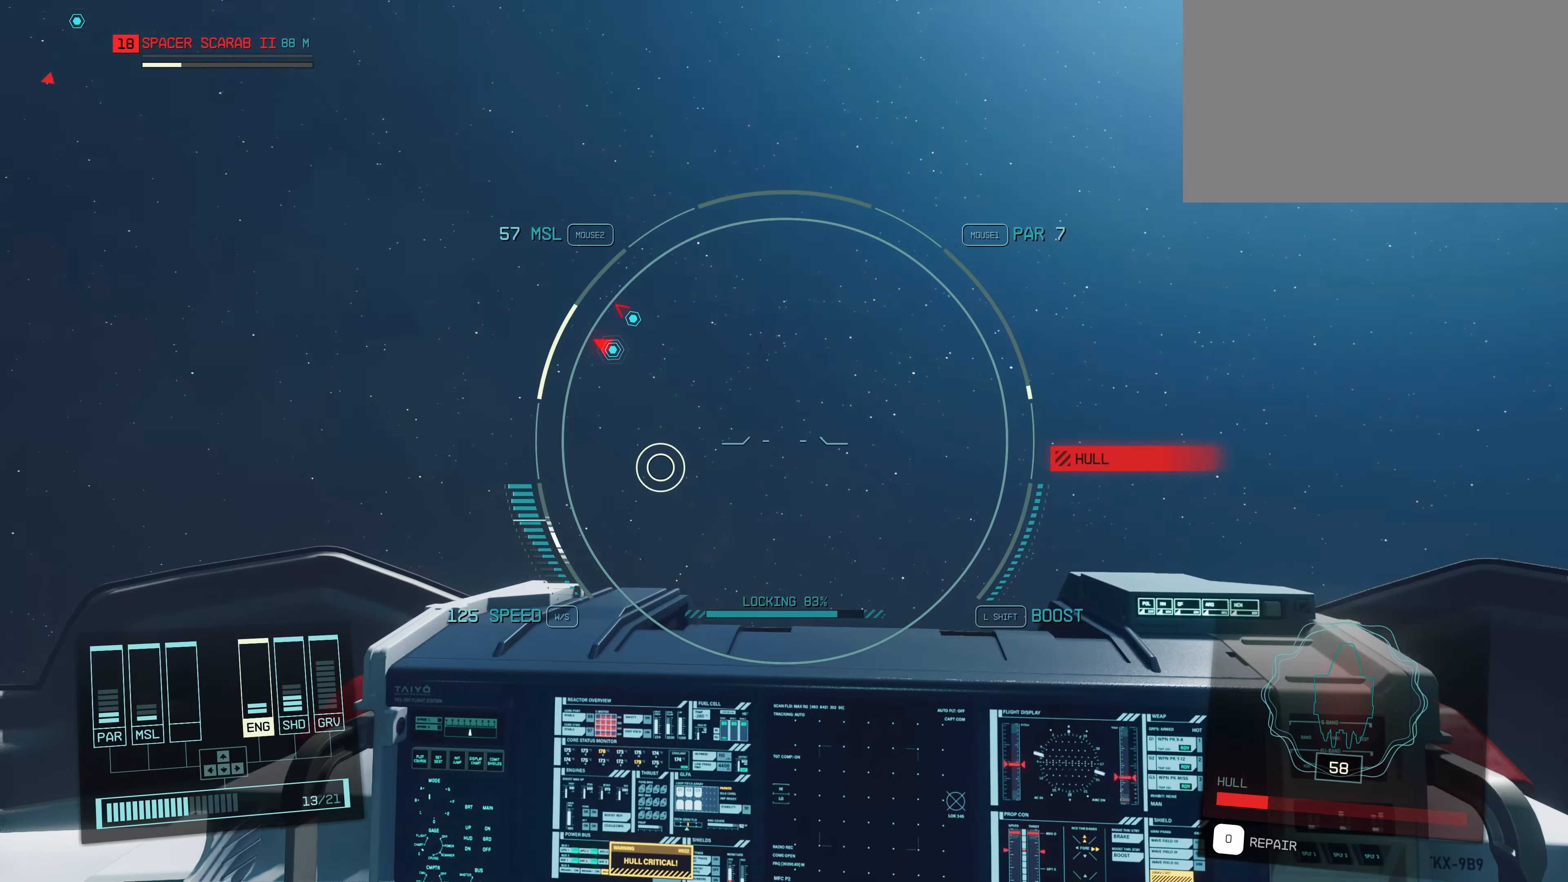
{"keys": [], "mouse": [], "events": []}
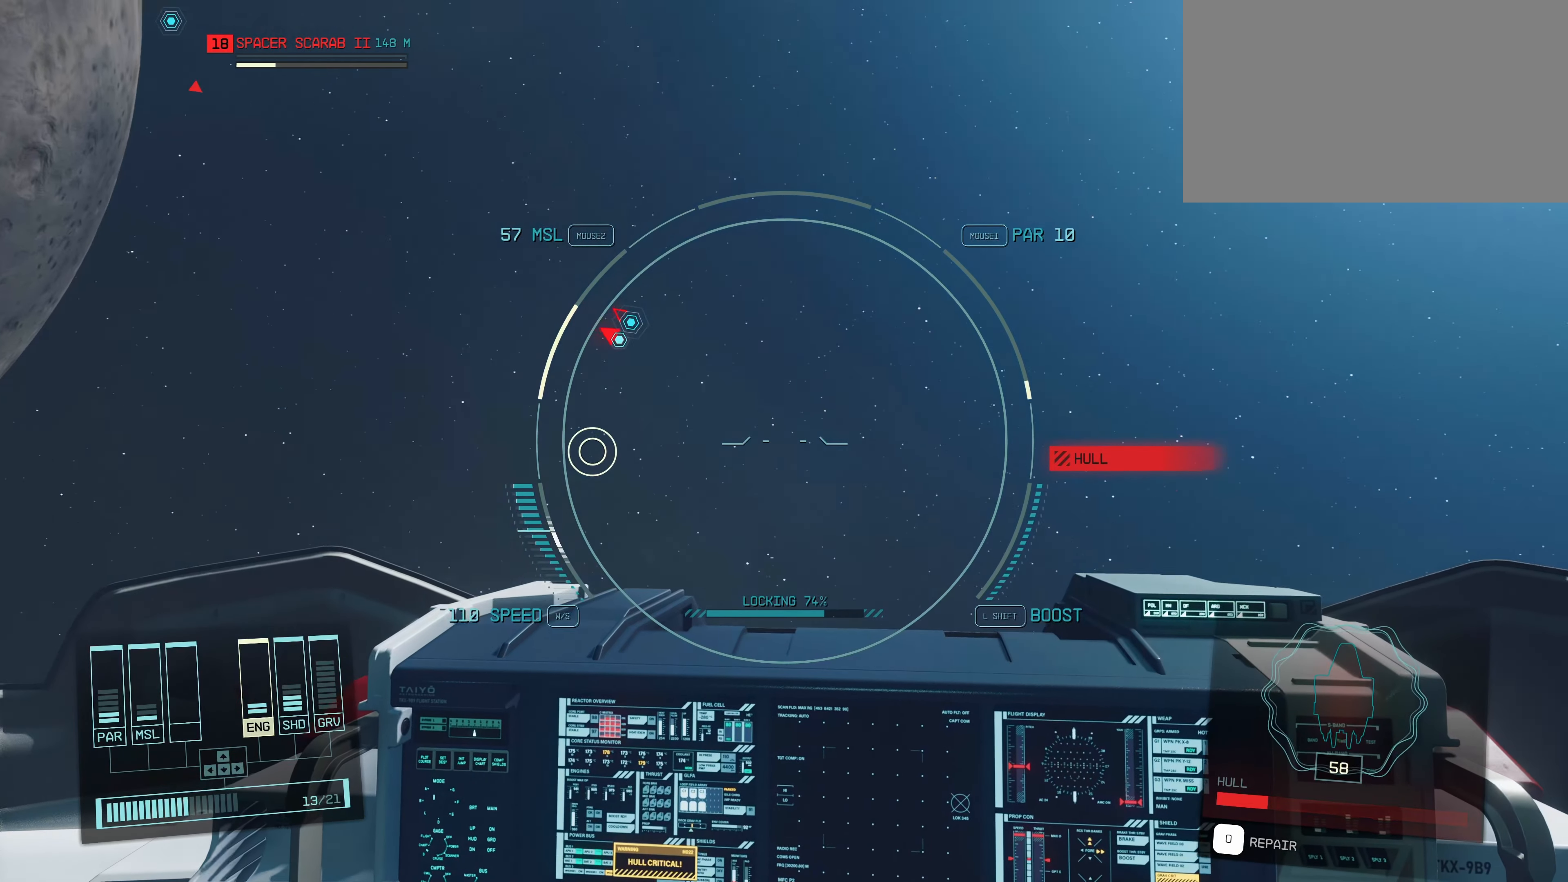
{"keys": [], "mouse": [], "events": []}
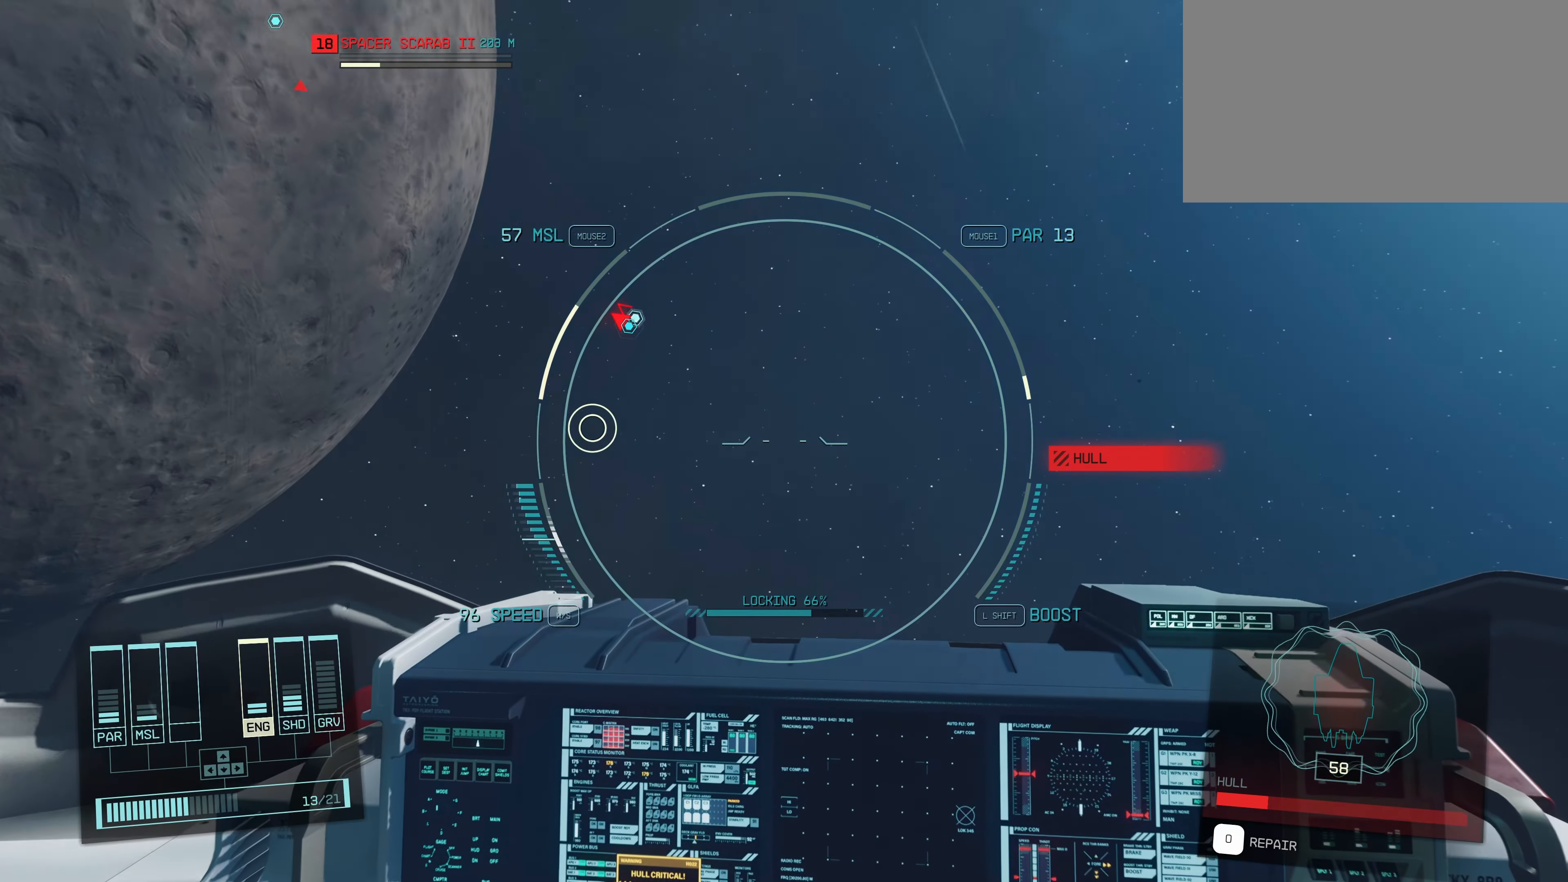
{"keys": [], "mouse": [], "events": []}
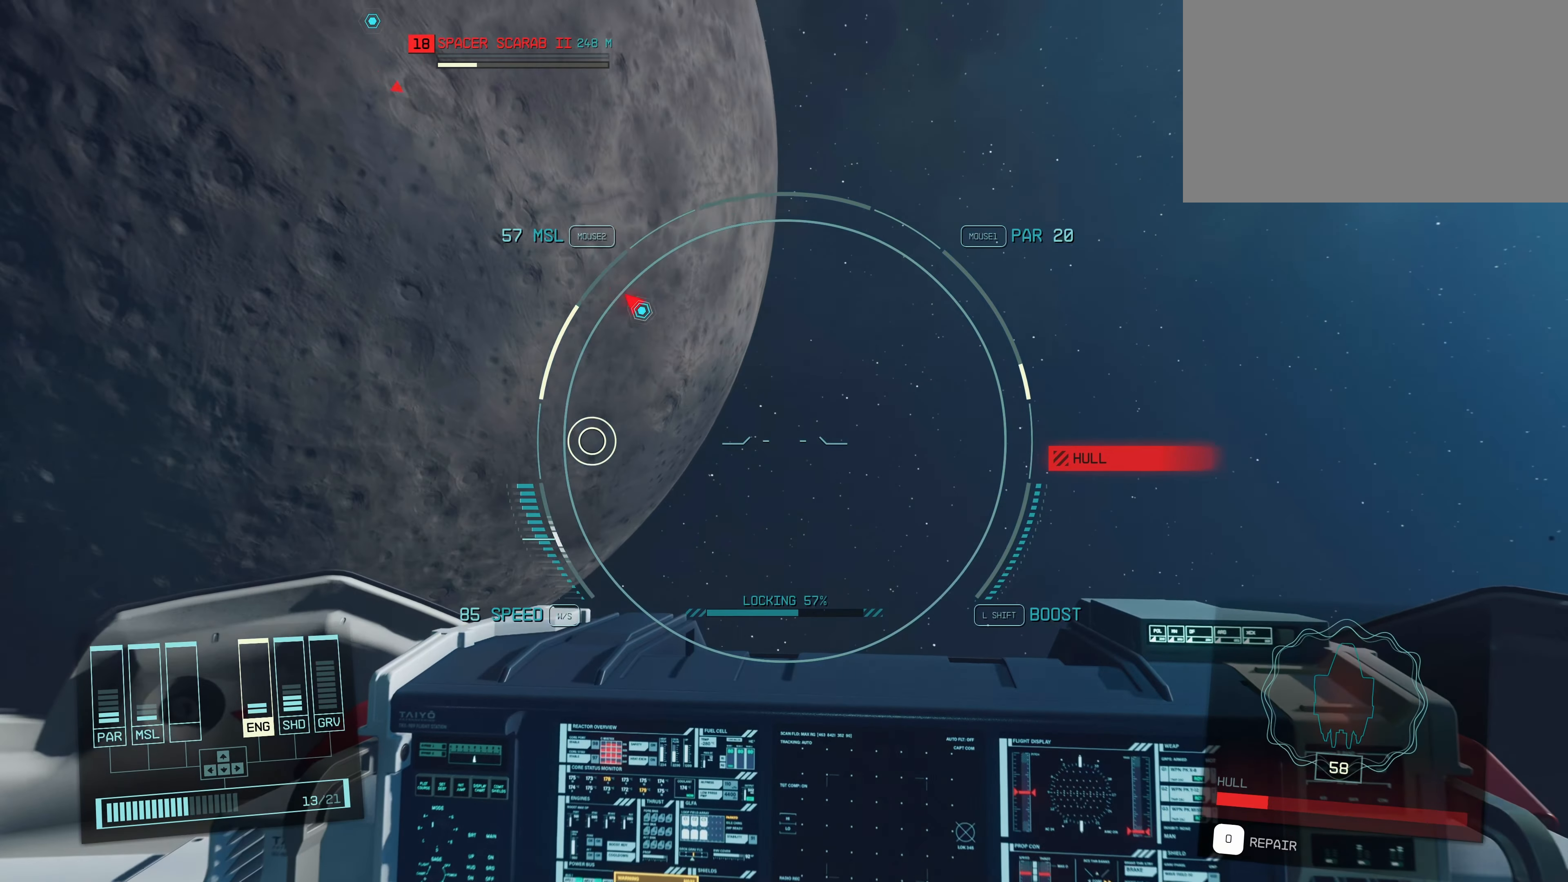
{"keys": [], "mouse": [], "events": []}
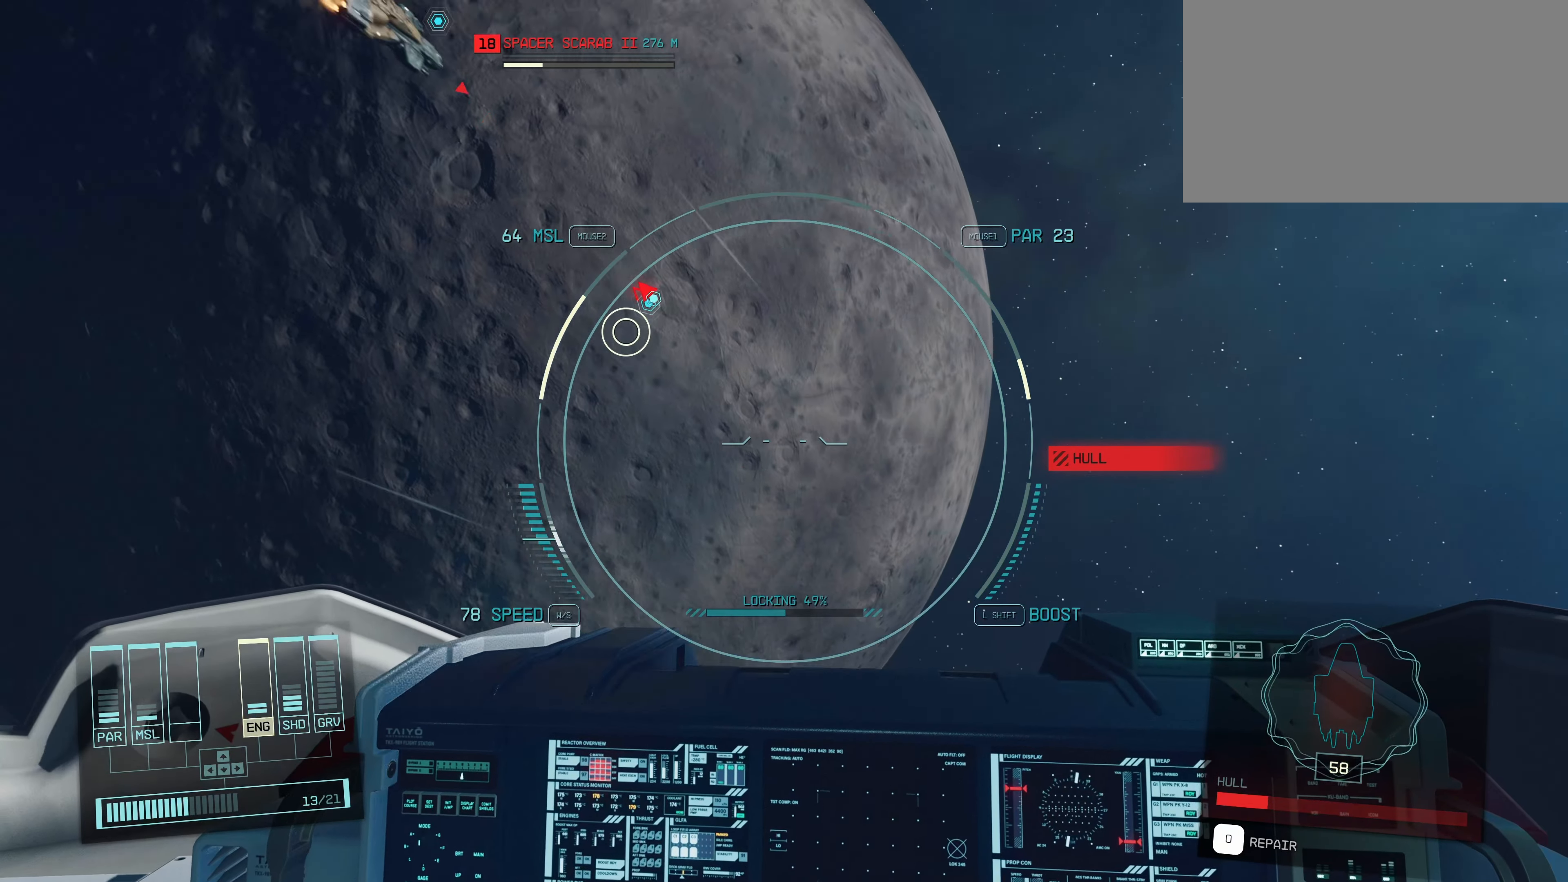
{"keys": [], "mouse": [], "events": []}
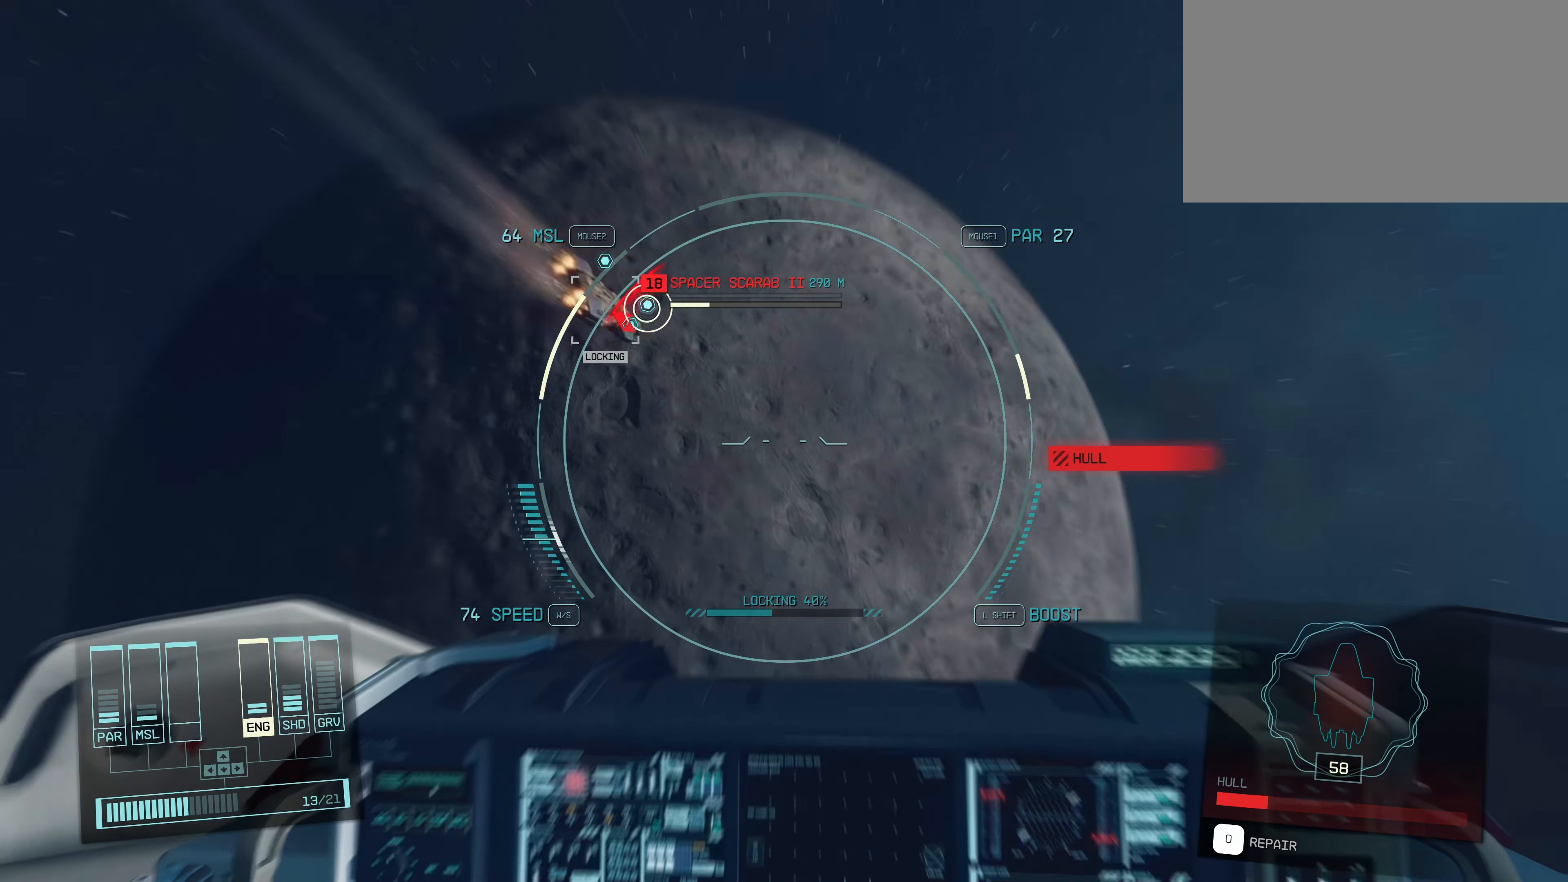
{"keys": [], "mouse": ["left"], "events": [[183, "mouse_left", "down"], [267, "mouse_left", "up"], [367, "mouse_left", "down"], [450, "mouse_left", "up"], [500, "mouse_left", "down"]]}
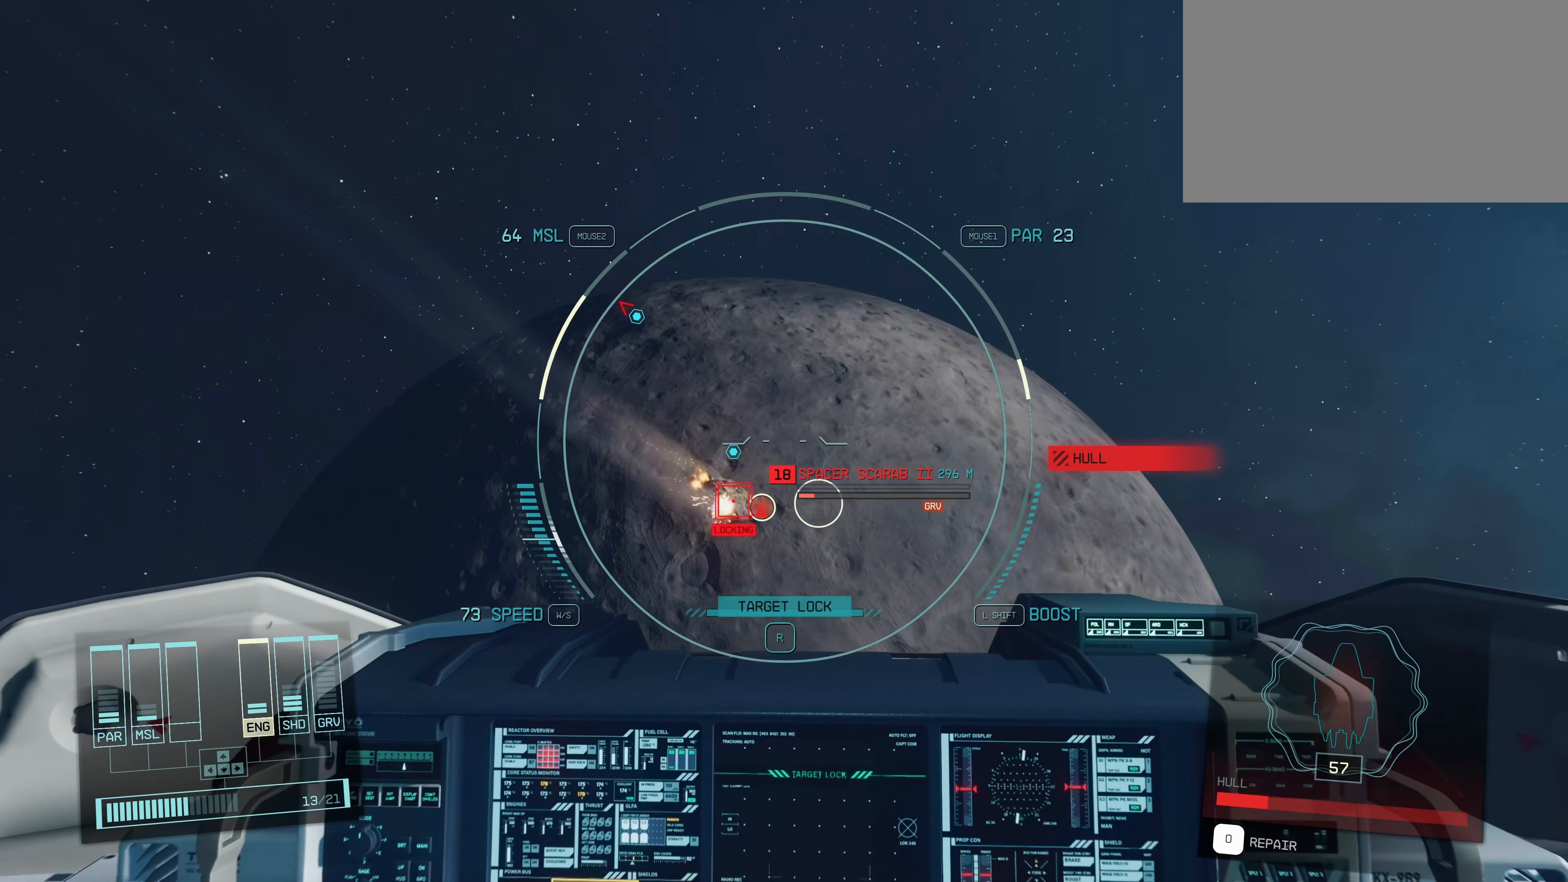
{"keys": [], "mouse": [], "events": [[150, "mouse_left", "up"], [183, "mouse_left", "down"], [283, "mouse_left", "up"], [333, "mouse_left", "down"], [467, "mouse_left", "up"]]}
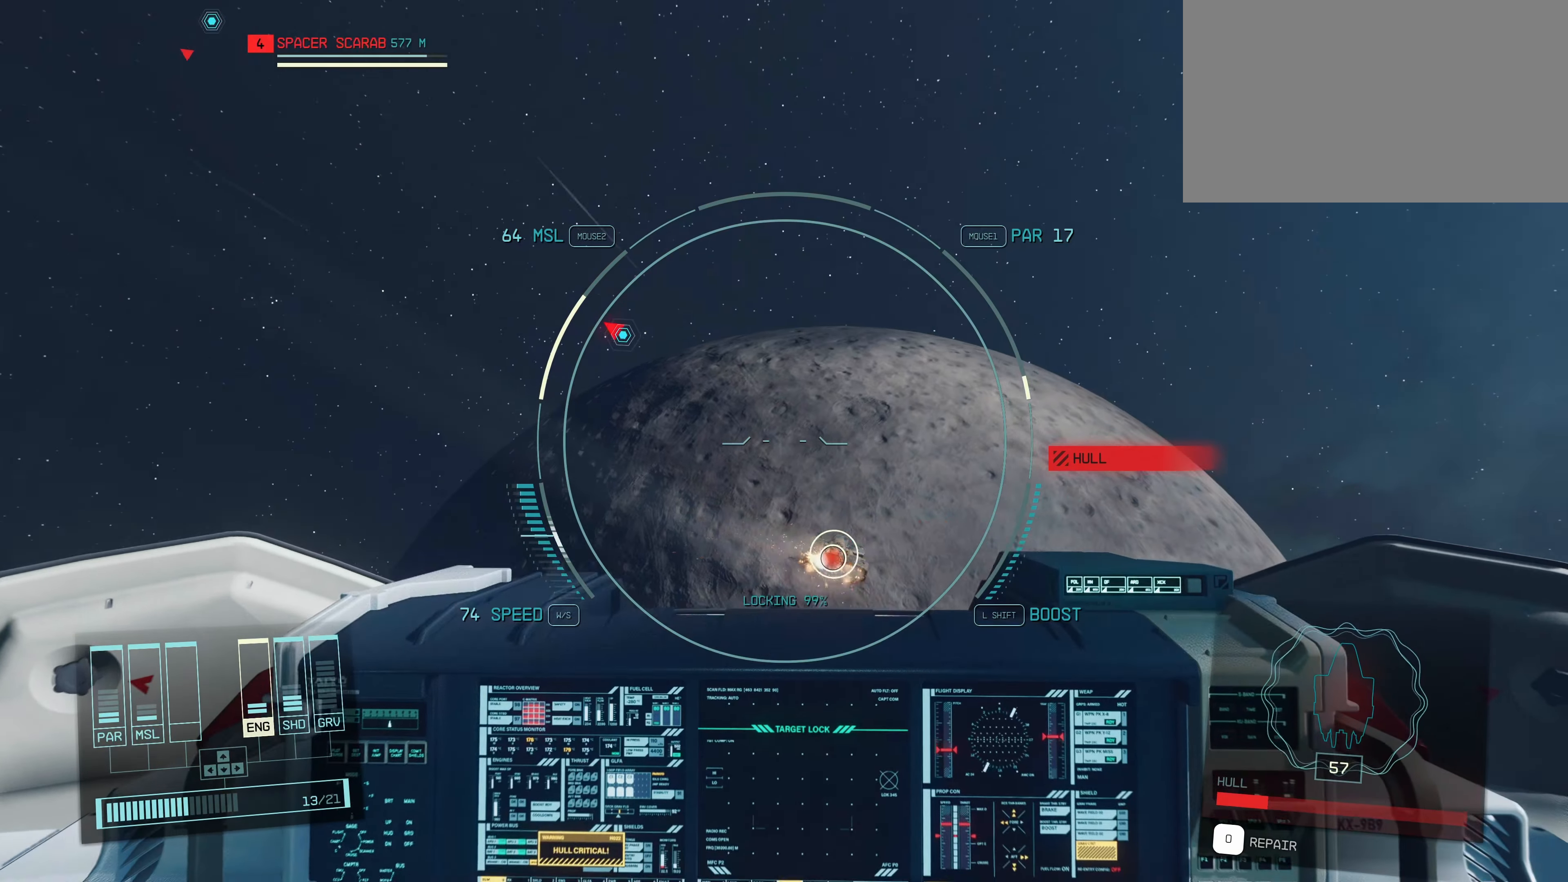
{"keys": [], "mouse": [], "events": [[17, "mouse_left", "down"], [117, "mouse_left", "up"], [217, "mouse_left", "down"], [300, "mouse_left", "up"]]}